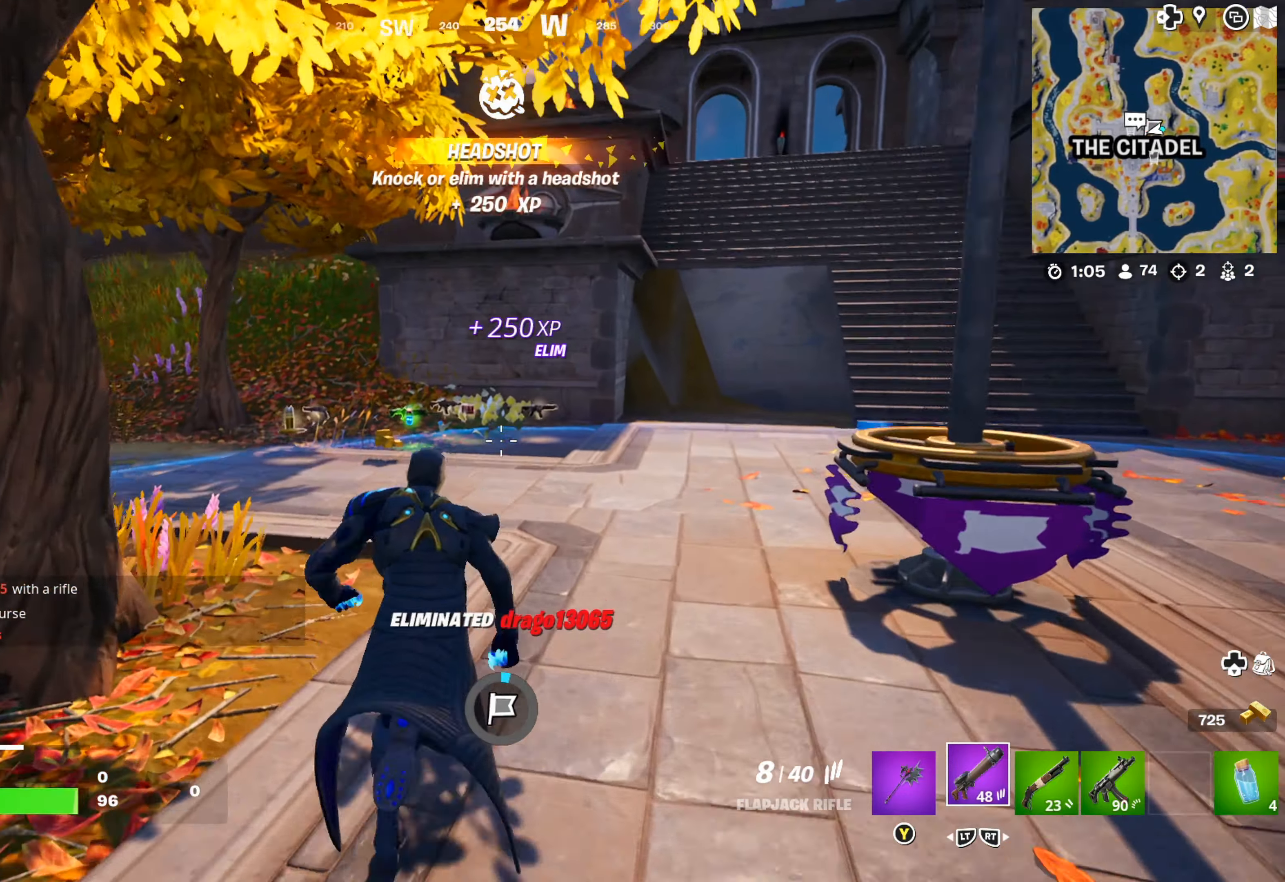
Gameplay with a controller (Xbox layout); each line is a JSON object with the inputs held at the frame after it. "events" lists button and stick changes between this image and that frame as [ms after this image, input, new state], when the widget could be followed in between.
{"buttons": [], "left_stick": "up", "right_stick": "center", "events": [[66, "right_stick", "center"]]}
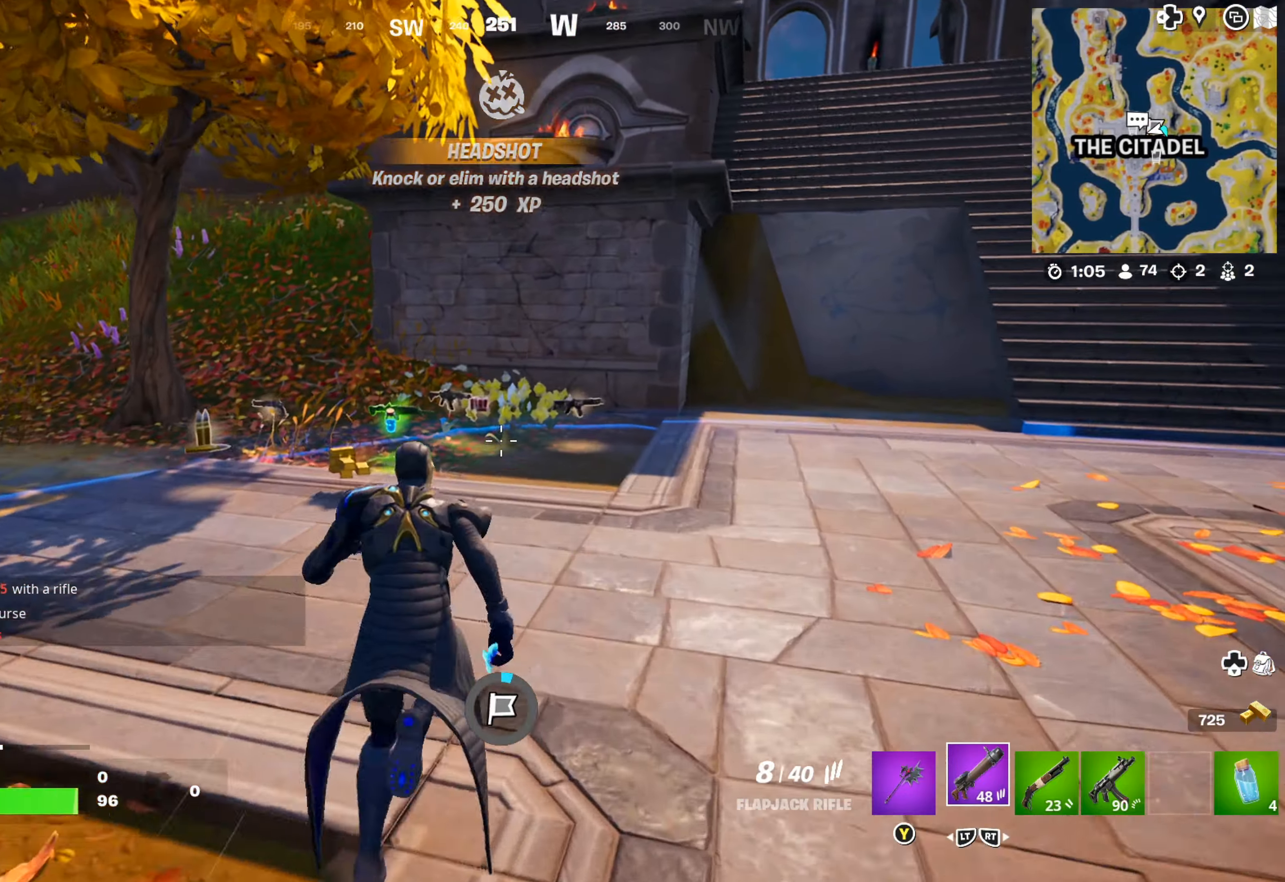
{"buttons": [], "left_stick": "up", "right_stick": "center", "events": []}
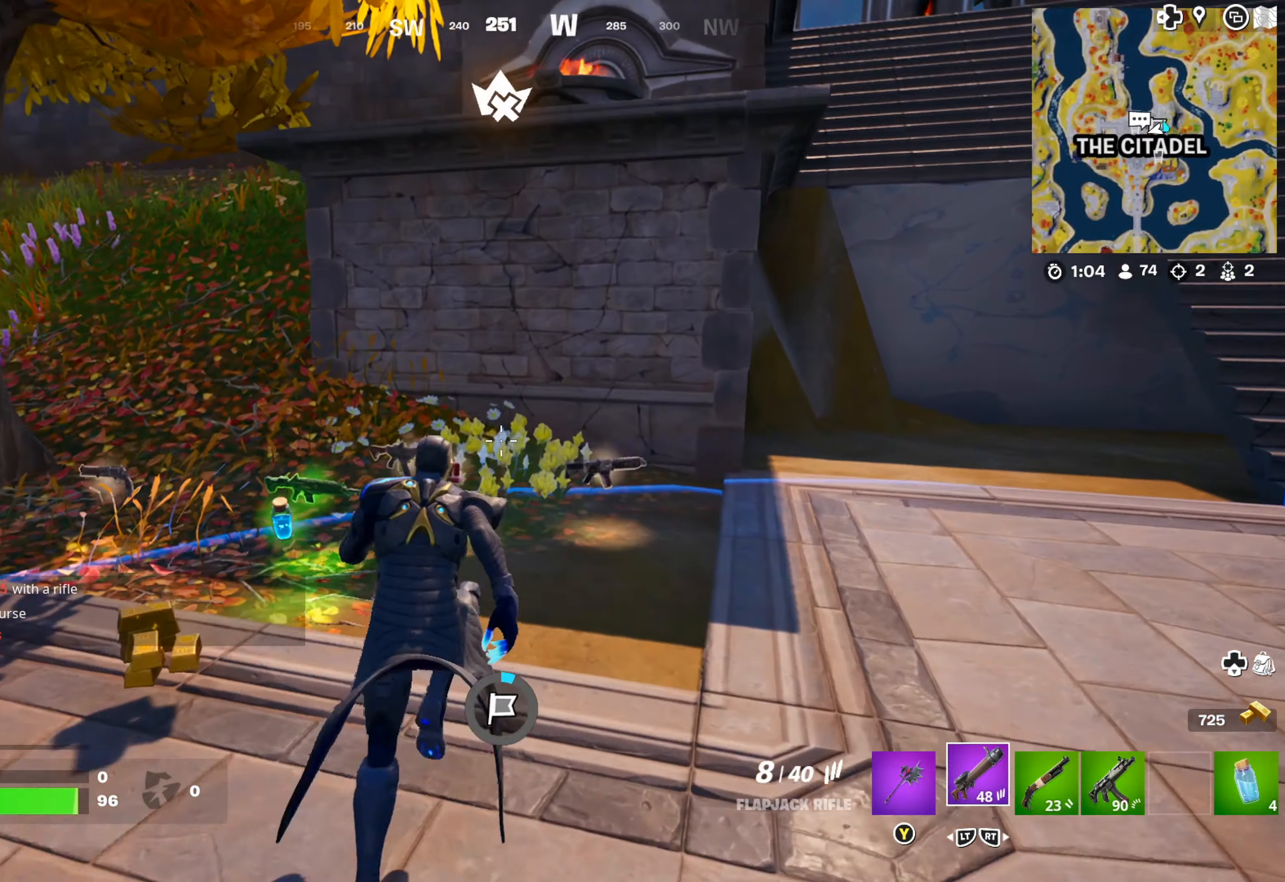
{"buttons": [], "left_stick": "up-left", "right_stick": "center", "events": [[283, "left_stick", "right"], [333, "left_stick", "down-right"], [333, "right_stick", "down-left"], [483, "right_stick", "center"], [500, "left_stick", "up-left"]]}
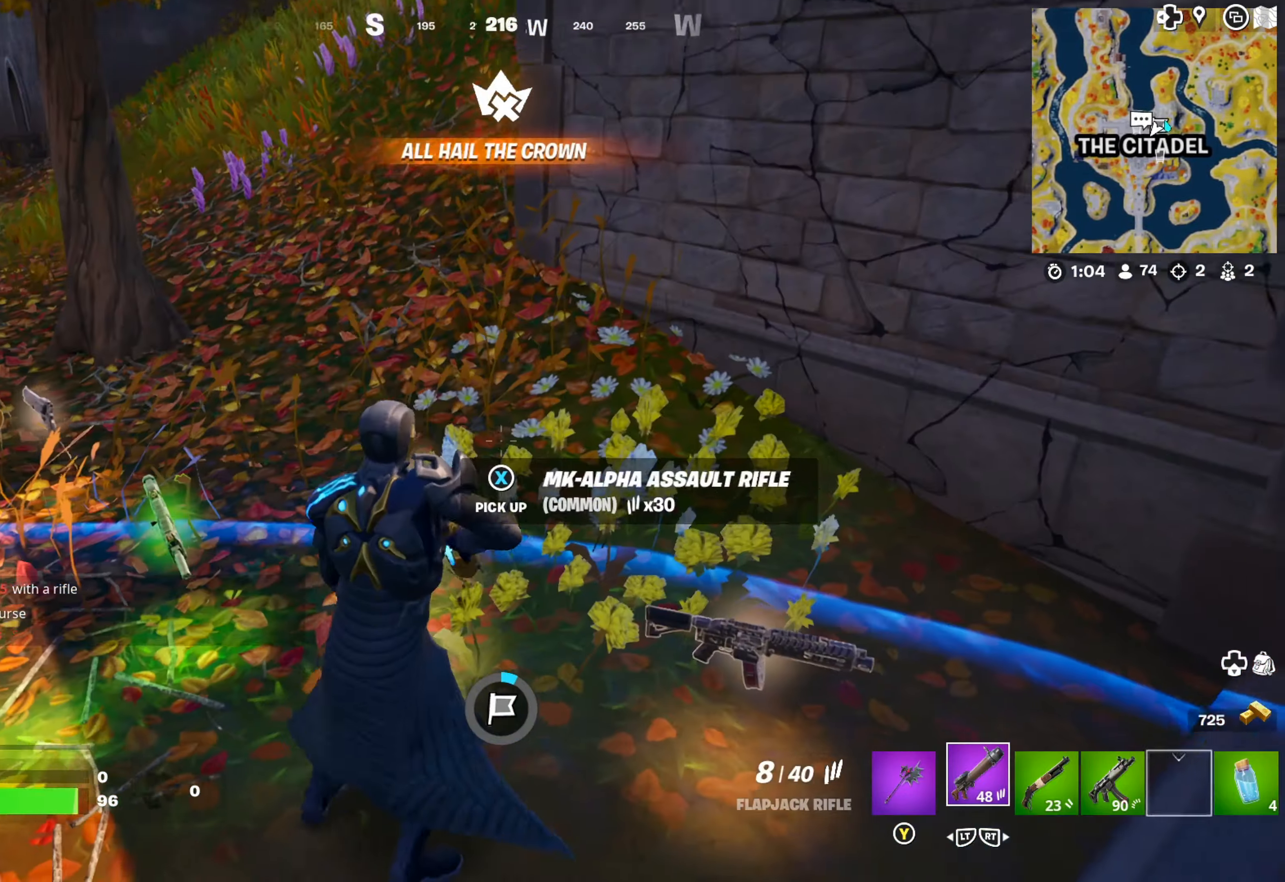
{"buttons": [], "left_stick": "up-left", "right_stick": "left", "events": [[183, "left_stick", "up-right"], [283, "right_stick", "down-right"], [366, "left_stick", "up-left"], [366, "right_stick", "center"], [416, "right_stick", "left"]]}
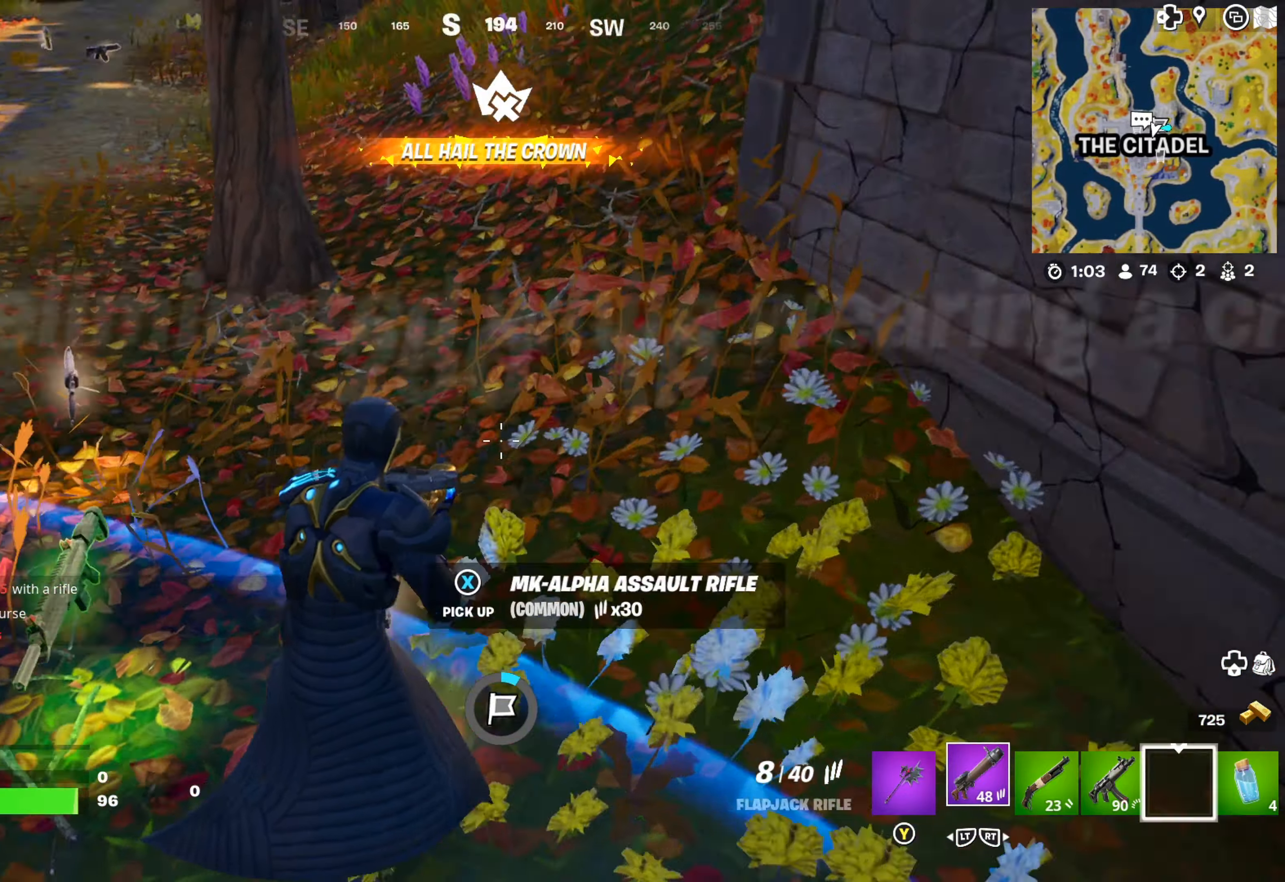
{"buttons": [], "left_stick": "up-left", "right_stick": "left", "events": [[250, "right_stick", "center"], [400, "right_stick", "left"]]}
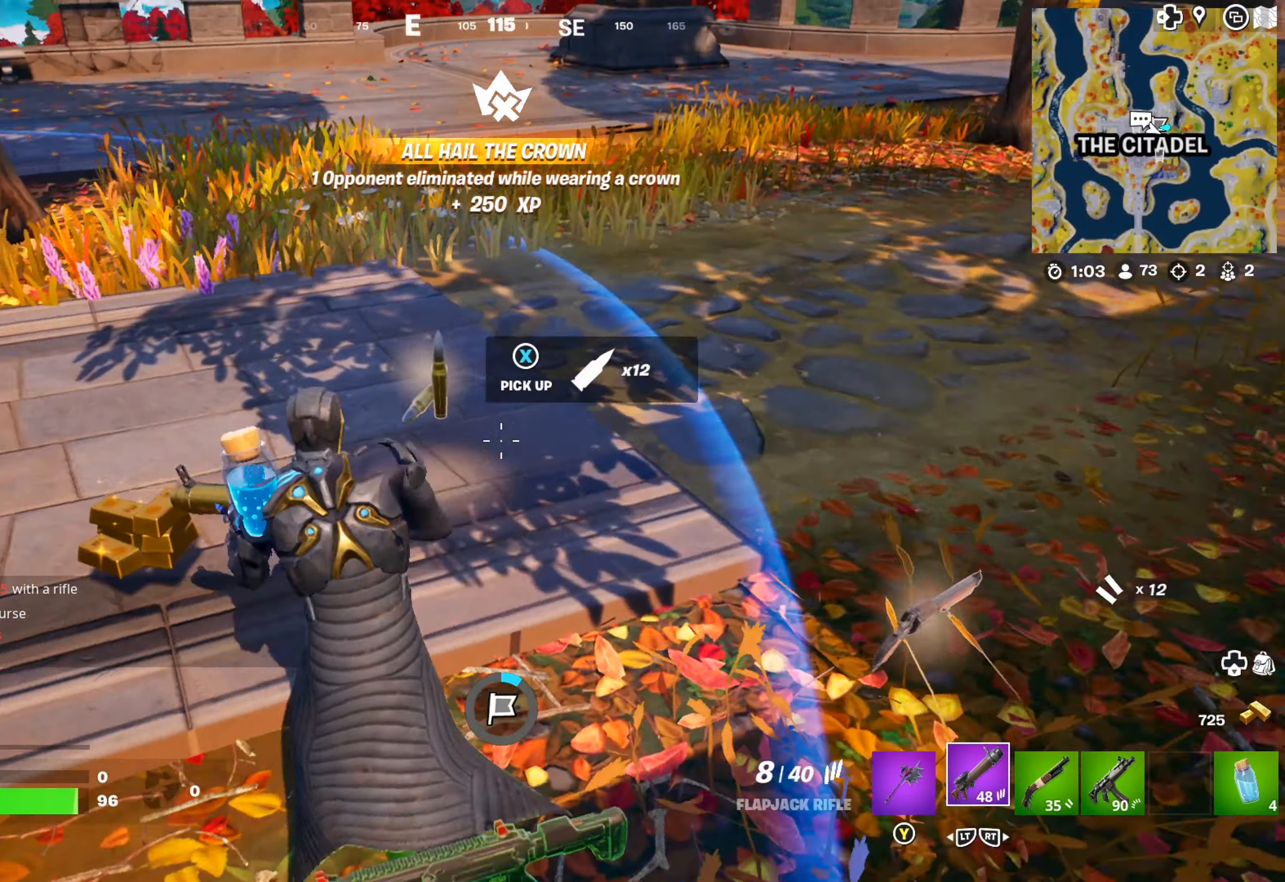
{"buttons": [], "left_stick": "up-right", "right_stick": "right", "events": [[233, "left_stick", "up"], [233, "right_stick", "right"], [383, "left_stick", "up-right"]]}
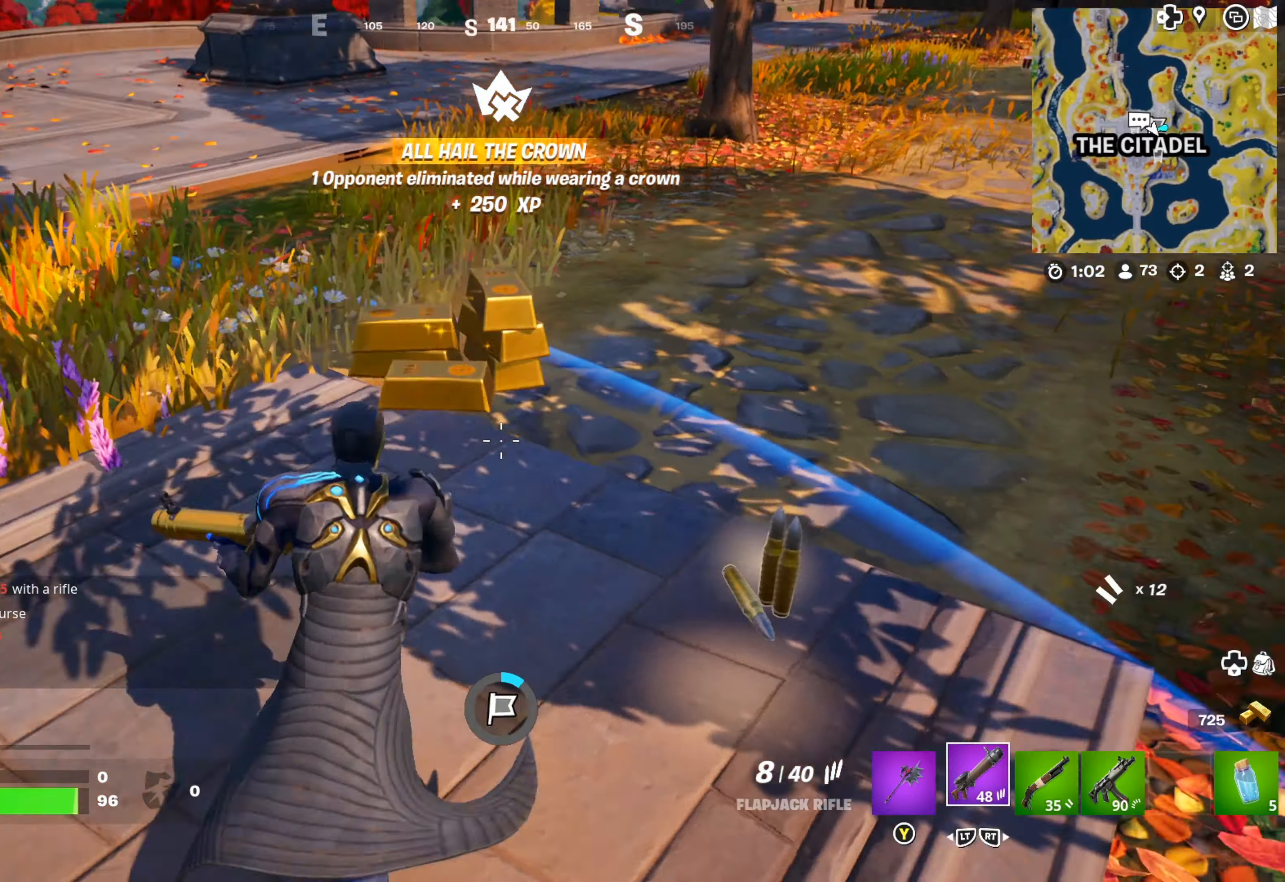
{"buttons": [], "left_stick": "up-right", "right_stick": "right", "events": [[17, "right_stick", "center"], [100, "right_stick", "right"], [183, "left_stick", "right"], [483, "left_stick", "up-right"]]}
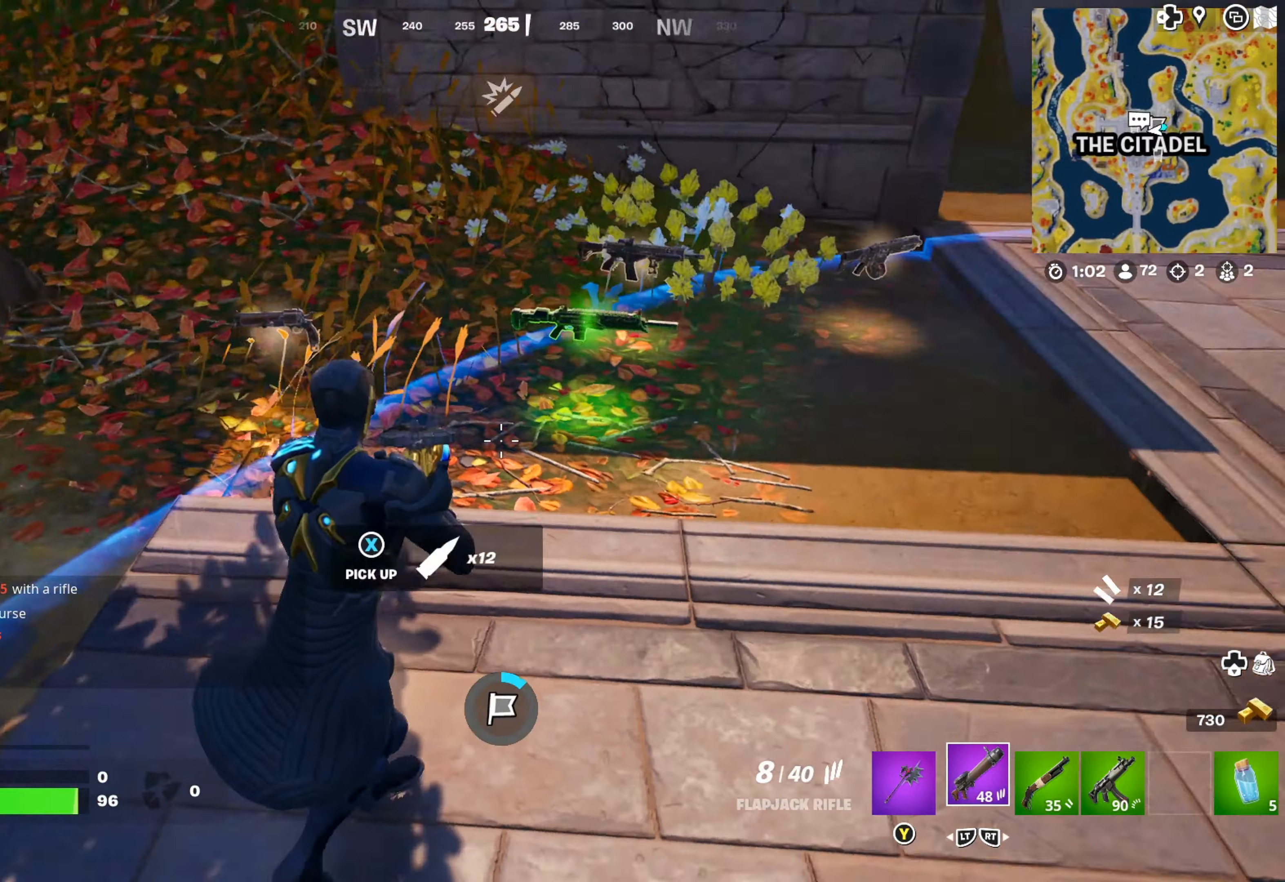
{"buttons": [], "left_stick": "center", "right_stick": "center", "events": [[50, "right_stick", "center"], [150, "right_stick", "right"], [333, "R2", "down"], [400, "right_stick", "center"], [433, "R2", "up"], [433, "left_stick", "center"]]}
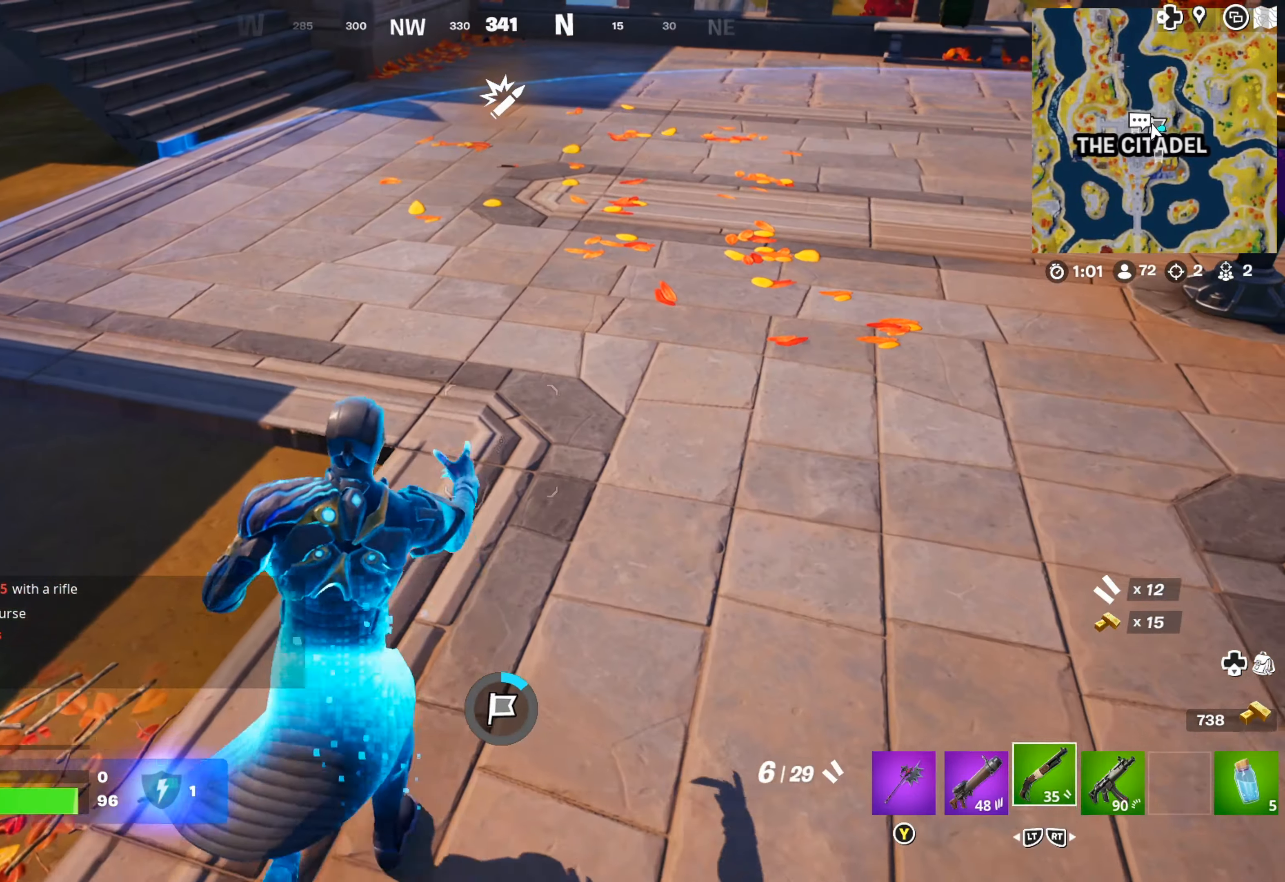
{"buttons": [], "left_stick": "center", "right_stick": "center", "events": [[17, "R2", "down"], [67, "R2", "up"], [250, "R2", "down"], [350, "R2", "up"]]}
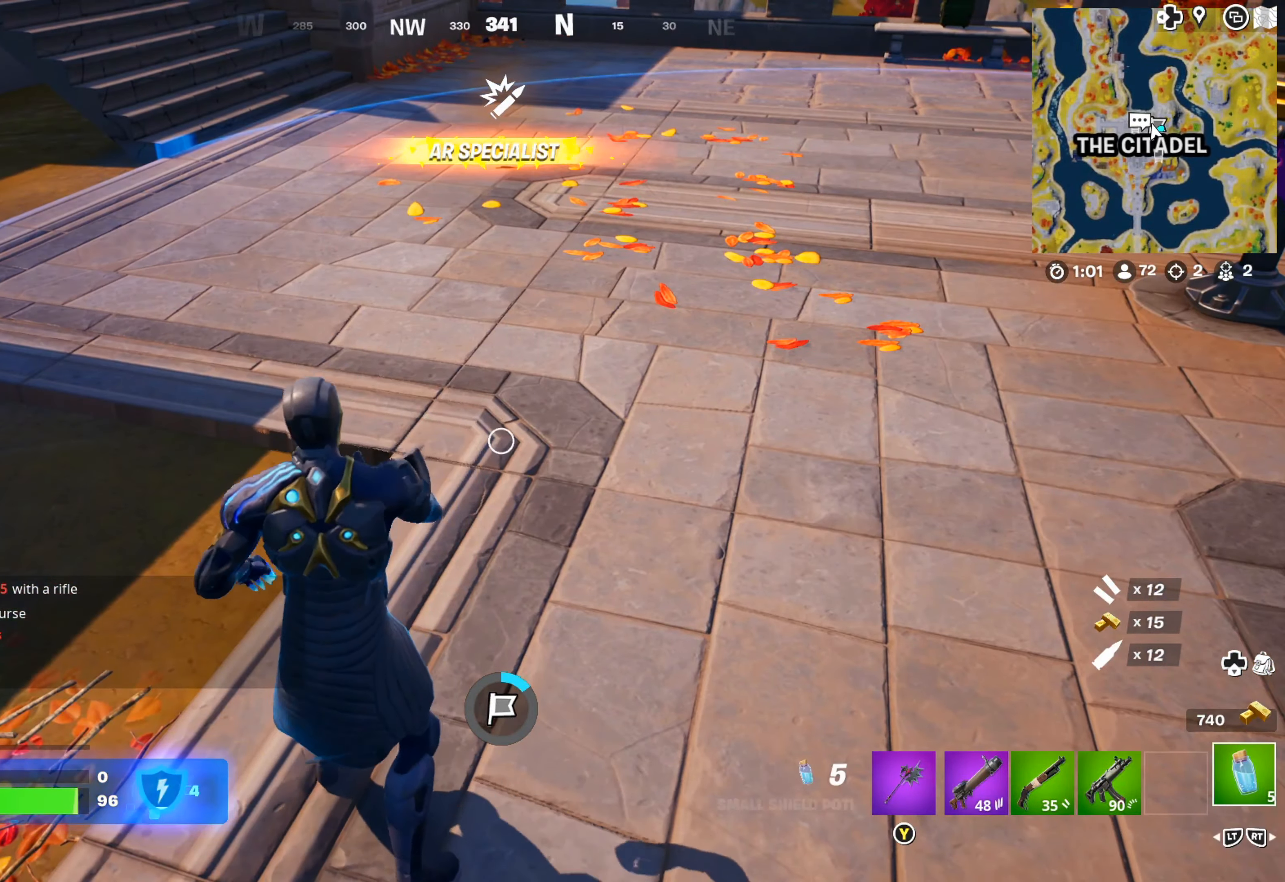
{"buttons": [], "left_stick": "center", "right_stick": "up-left", "events": [[33, "R1", "down"], [117, "R1", "up"], [183, "R1", "down"], [300, "R1", "up"], [333, "right_stick", "left"], [417, "right_stick", "up-left"]]}
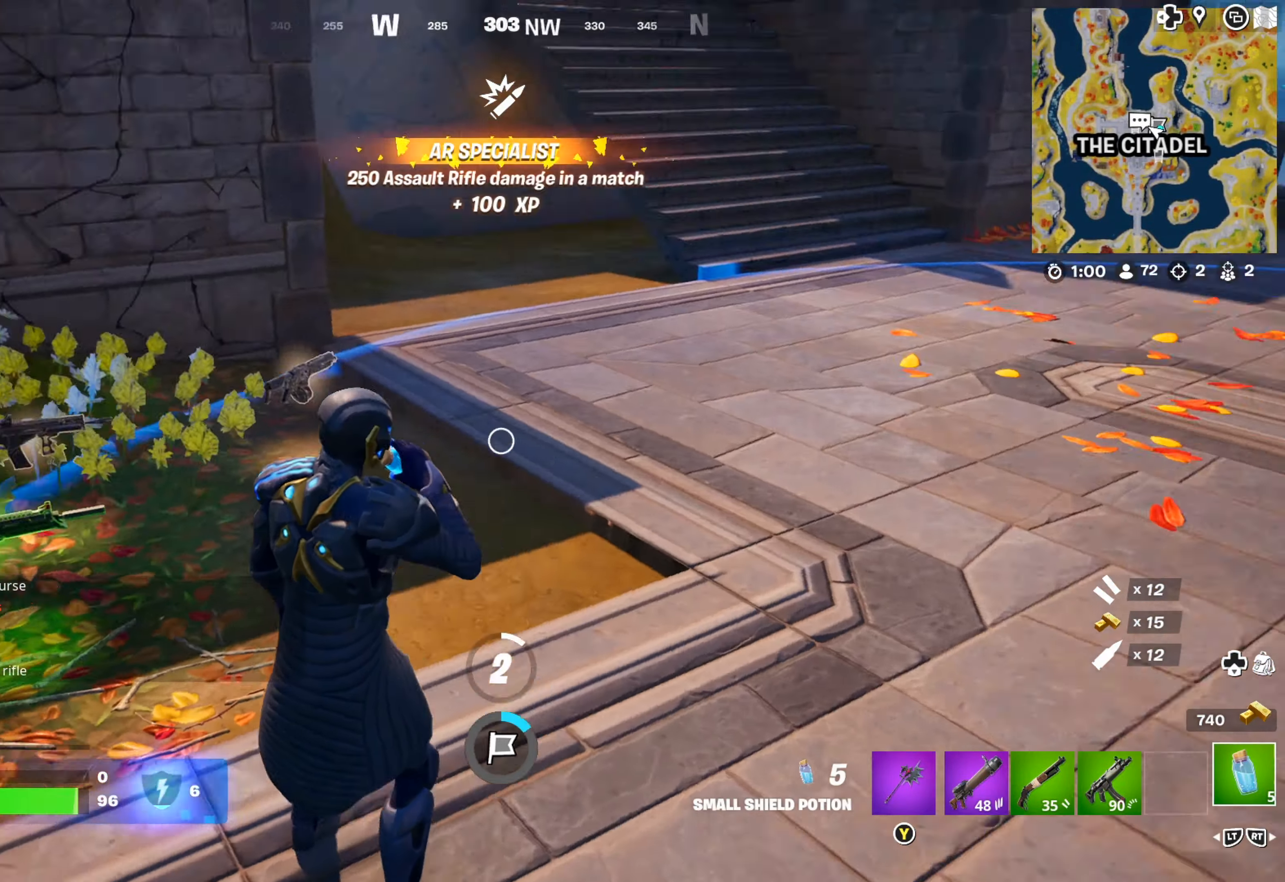
{"buttons": [], "left_stick": "center", "right_stick": "left", "events": [[83, "right_stick", "center"], [433, "right_stick", "left"]]}
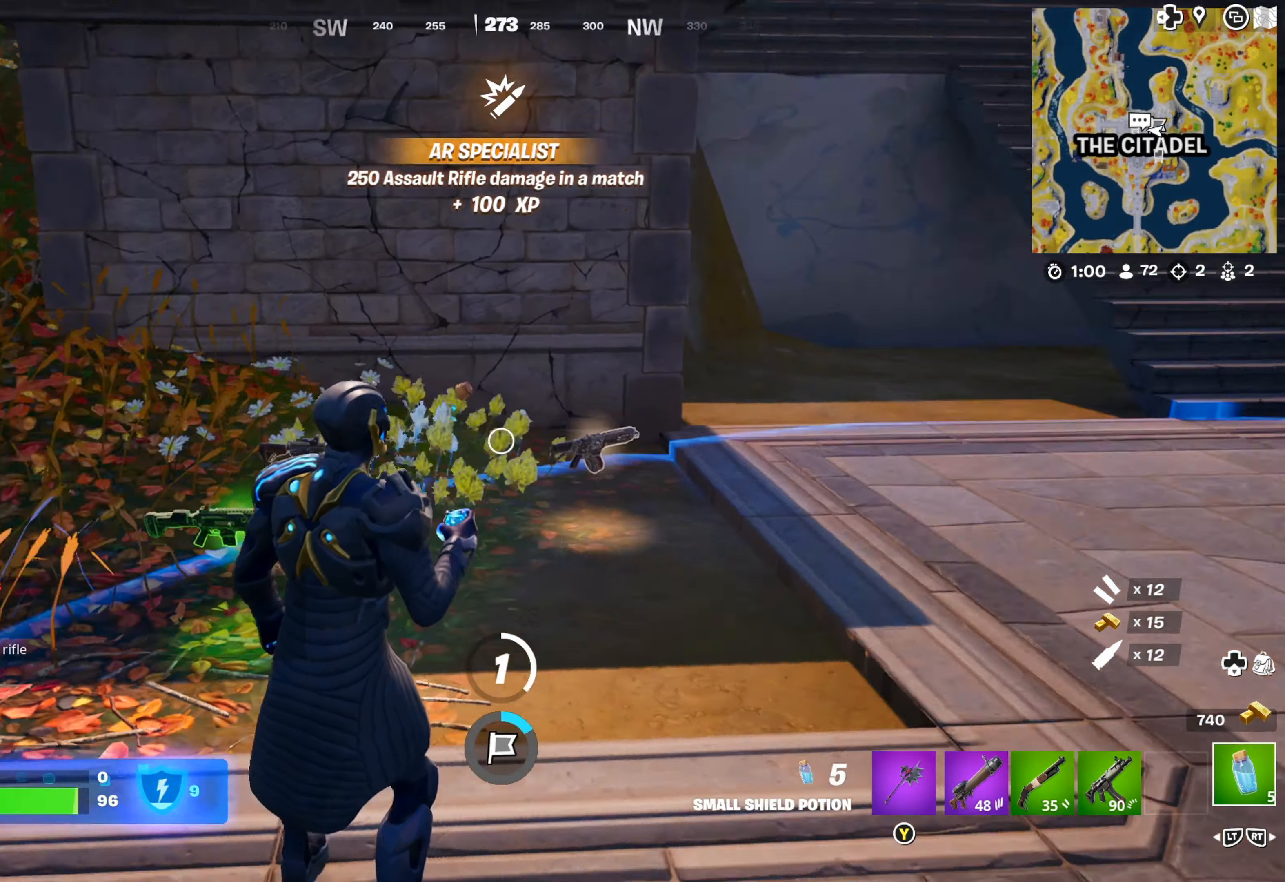
{"buttons": [], "left_stick": "center", "right_stick": "left", "events": [[150, "right_stick", "center"], [417, "right_stick", "left"]]}
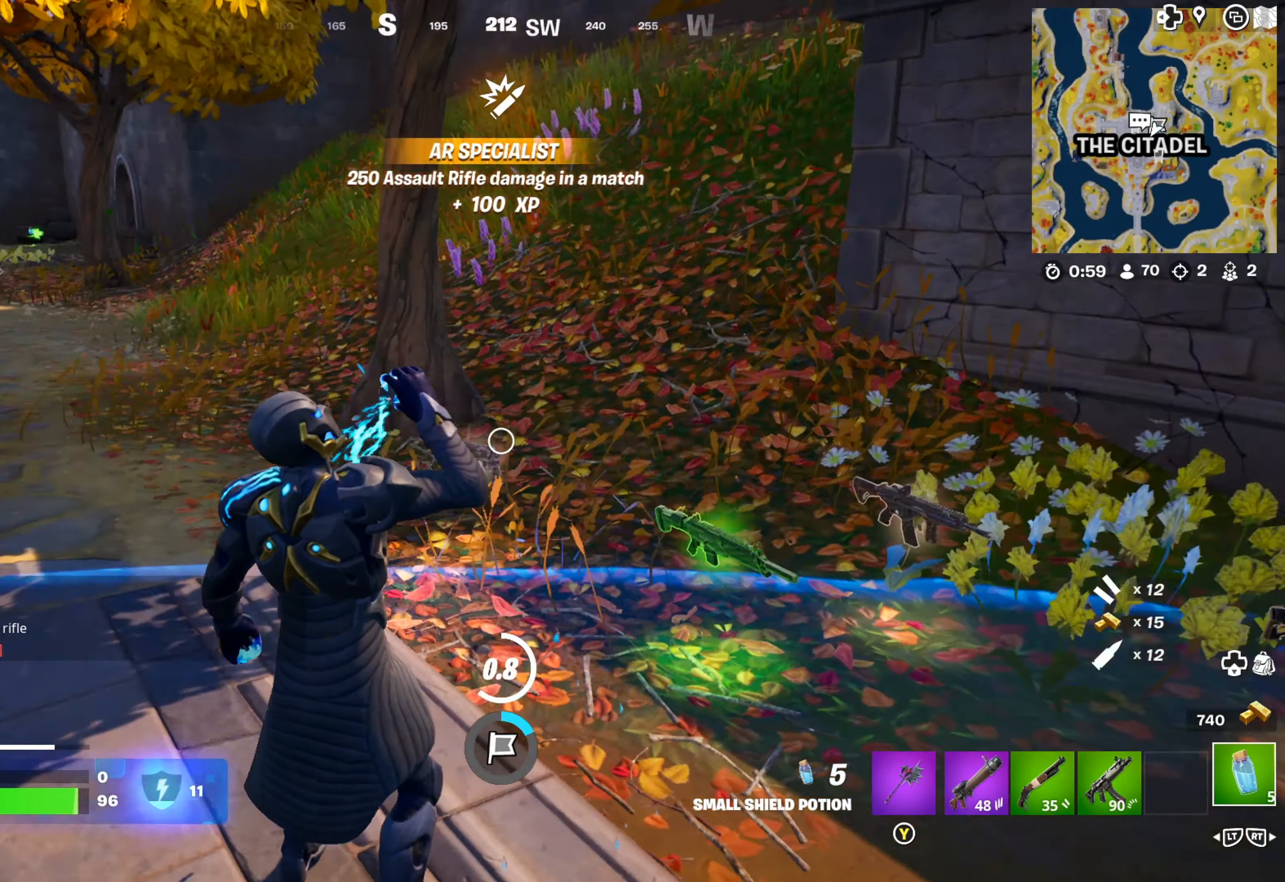
{"buttons": [], "left_stick": "center", "right_stick": "center", "events": [[100, "right_stick", "center"], [383, "R1", "down"], [450, "R1", "up"]]}
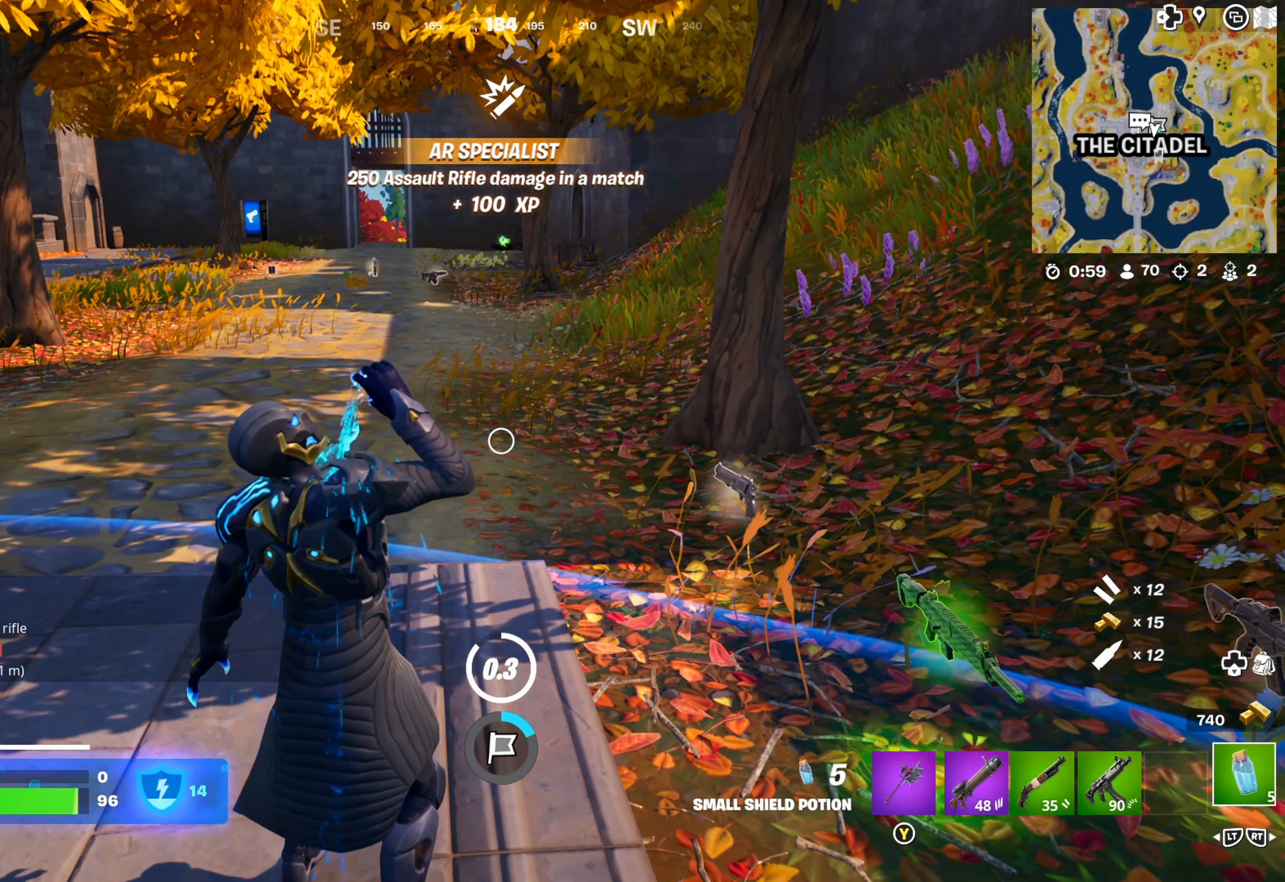
{"buttons": ["R1"], "left_stick": "center", "right_stick": "center", "events": [[50, "R1", "down"], [133, "R1", "up"], [217, "R1", "down"], [283, "R1", "up"], [350, "R1", "down"], [433, "R1", "up"], [500, "R1", "down"]]}
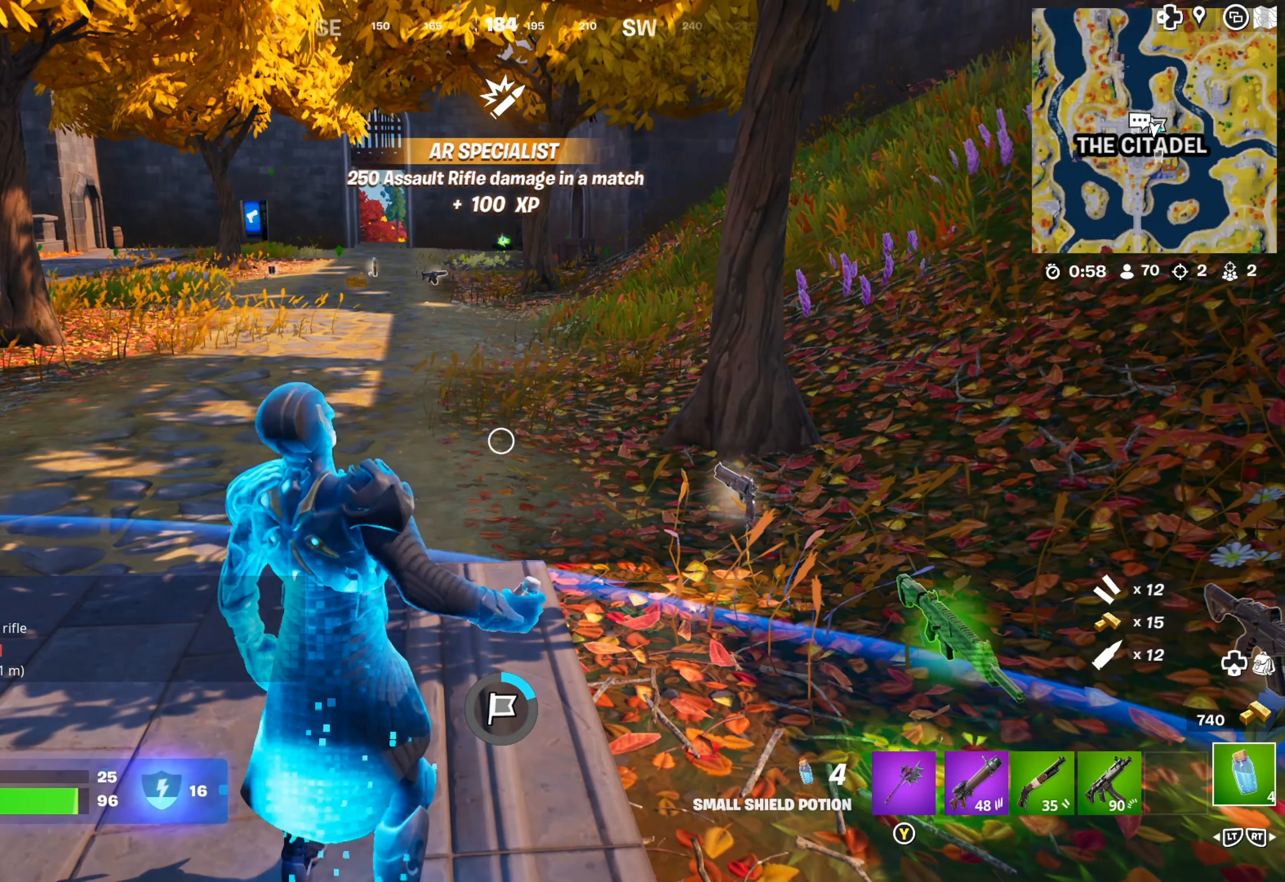
{"buttons": [], "left_stick": "center", "right_stick": "right", "events": [[83, "R1", "up"], [150, "R1", "down"], [250, "R1", "up"], [317, "right_stick", "right"]]}
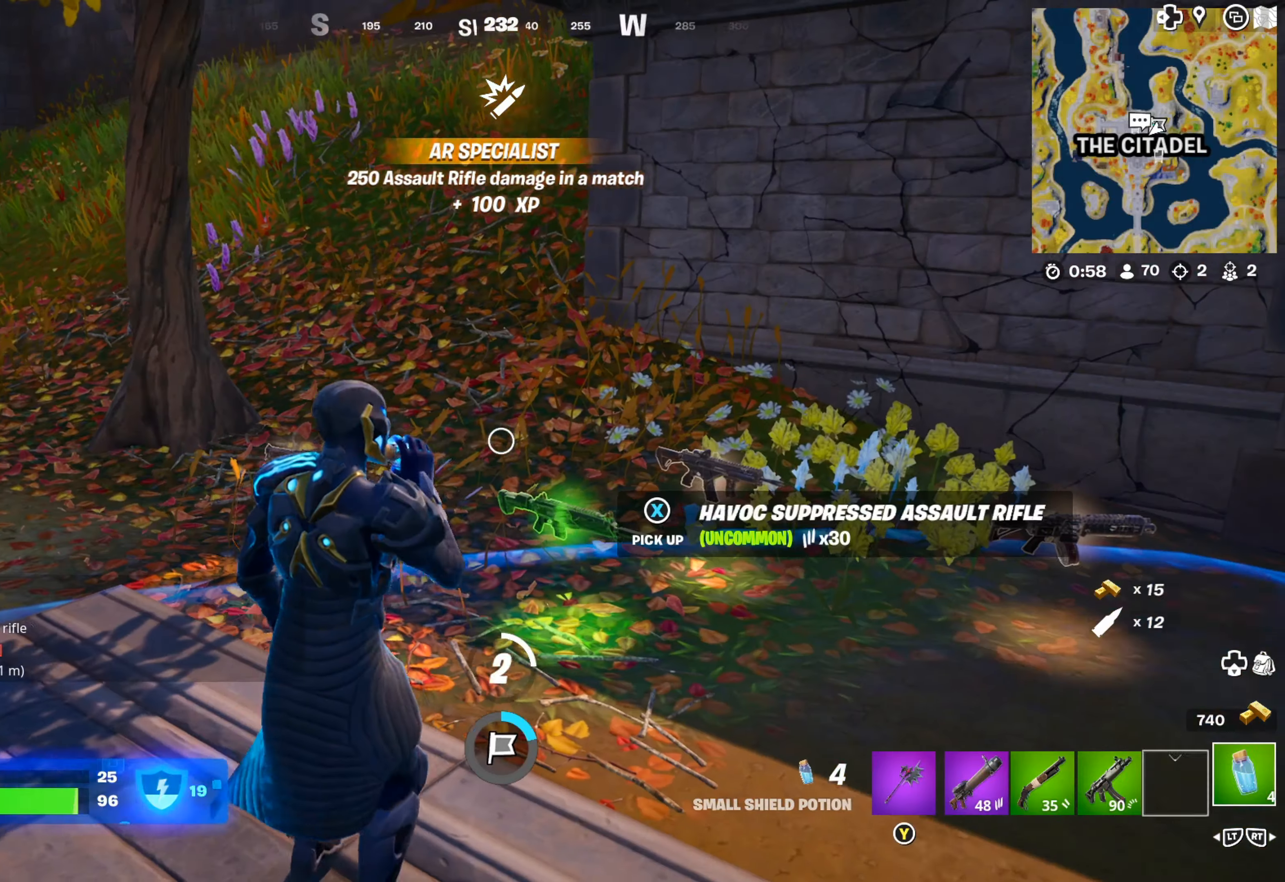
{"buttons": [], "left_stick": "center", "right_stick": "center", "events": [[17, "right_stick", "center"]]}
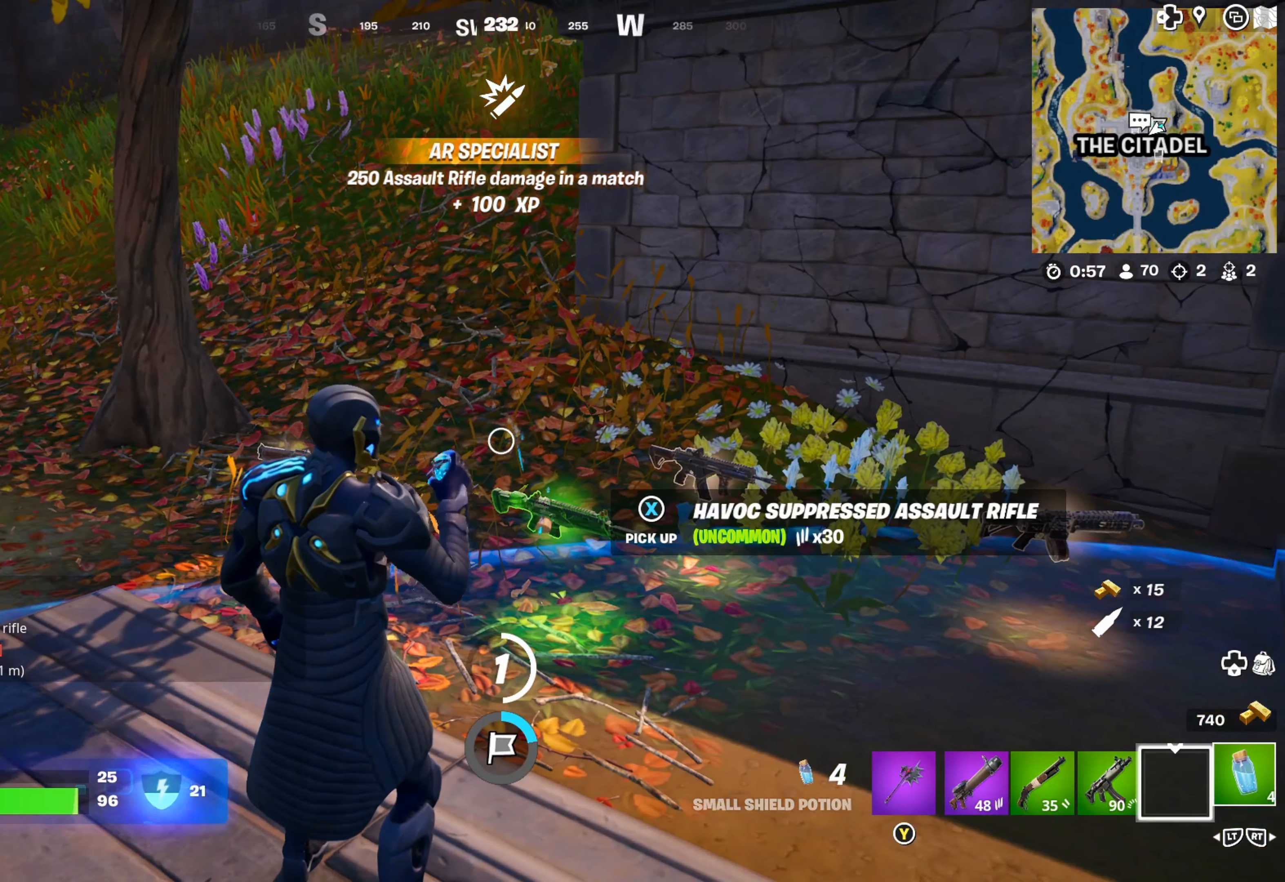
{"buttons": [], "left_stick": "center", "right_stick": "center", "events": [[300, "right_stick", "right"], [500, "right_stick", "center"]]}
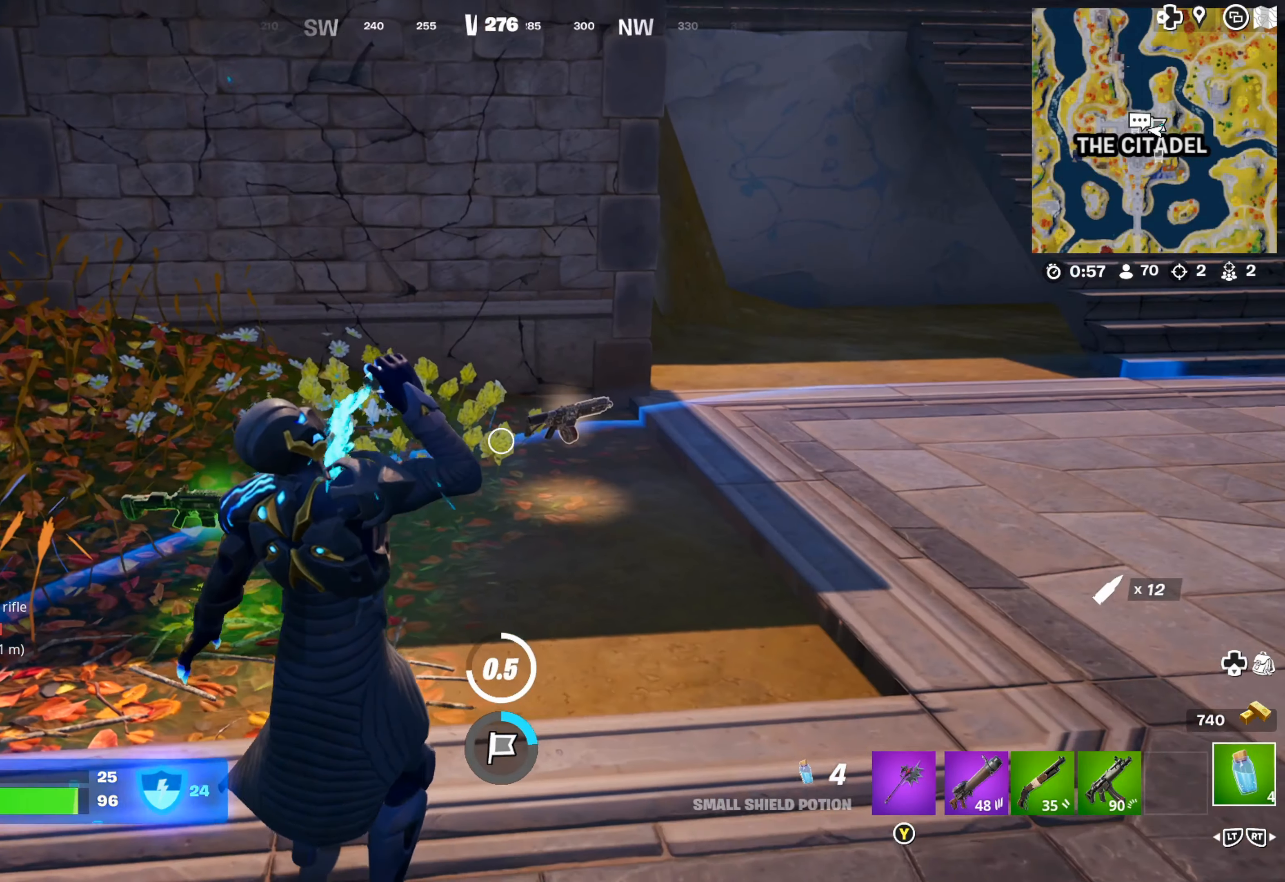
{"buttons": [], "left_stick": "center", "right_stick": "center", "events": [[234, "right_stick", "down-left"], [334, "right_stick", "center"]]}
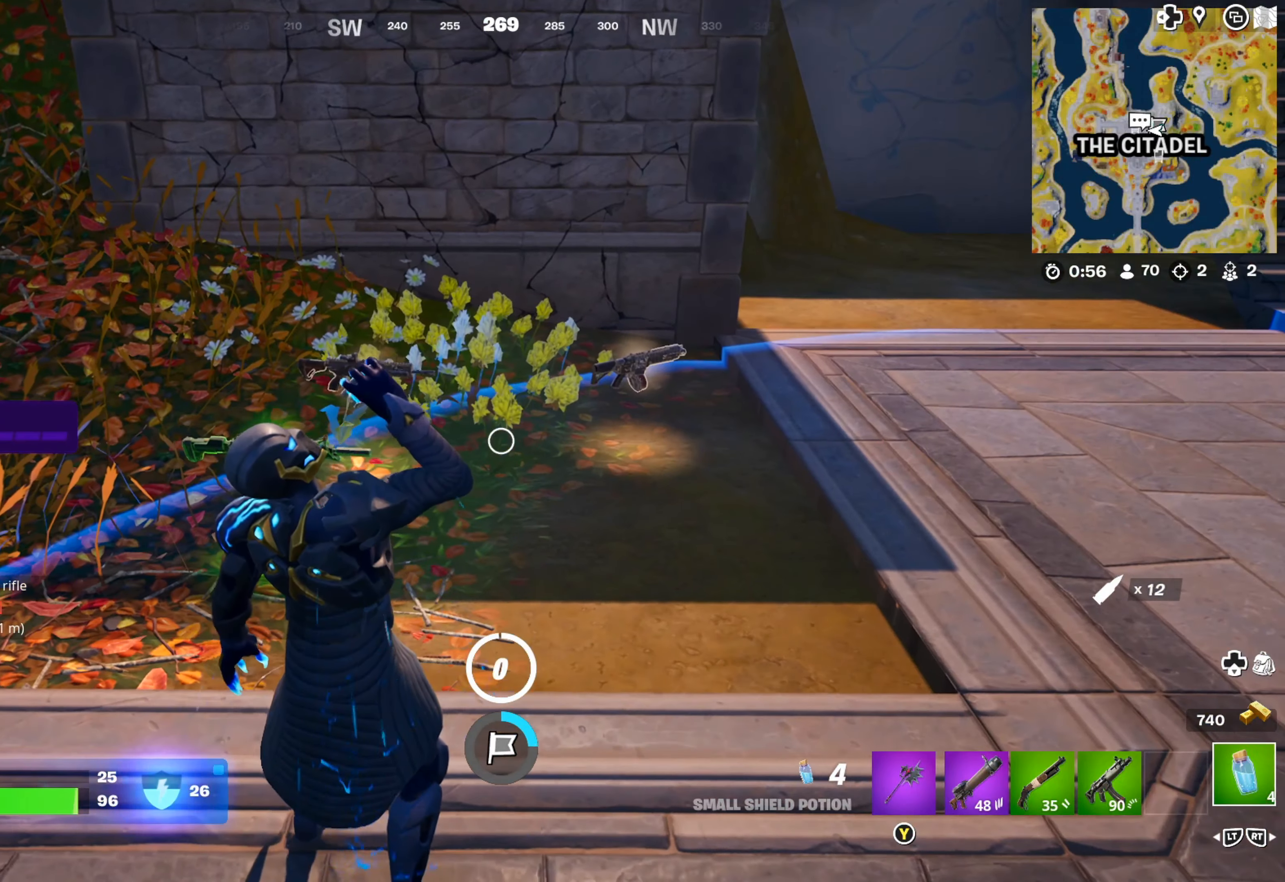
{"buttons": [], "left_stick": "up", "right_stick": "right", "events": [[400, "left_stick", "up"], [467, "right_stick", "right"]]}
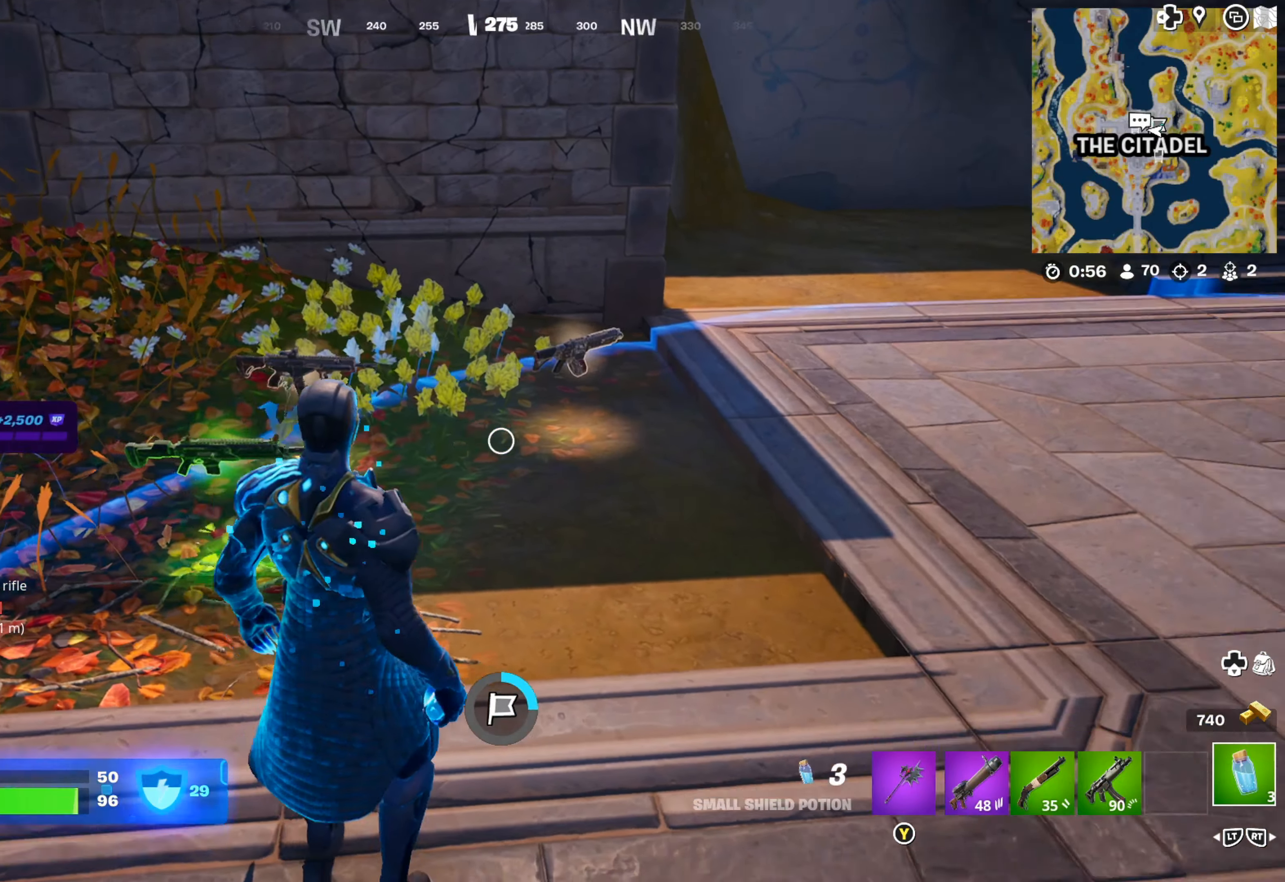
{"buttons": [], "left_stick": "up", "right_stick": "center", "events": [[117, "right_stick", "center"]]}
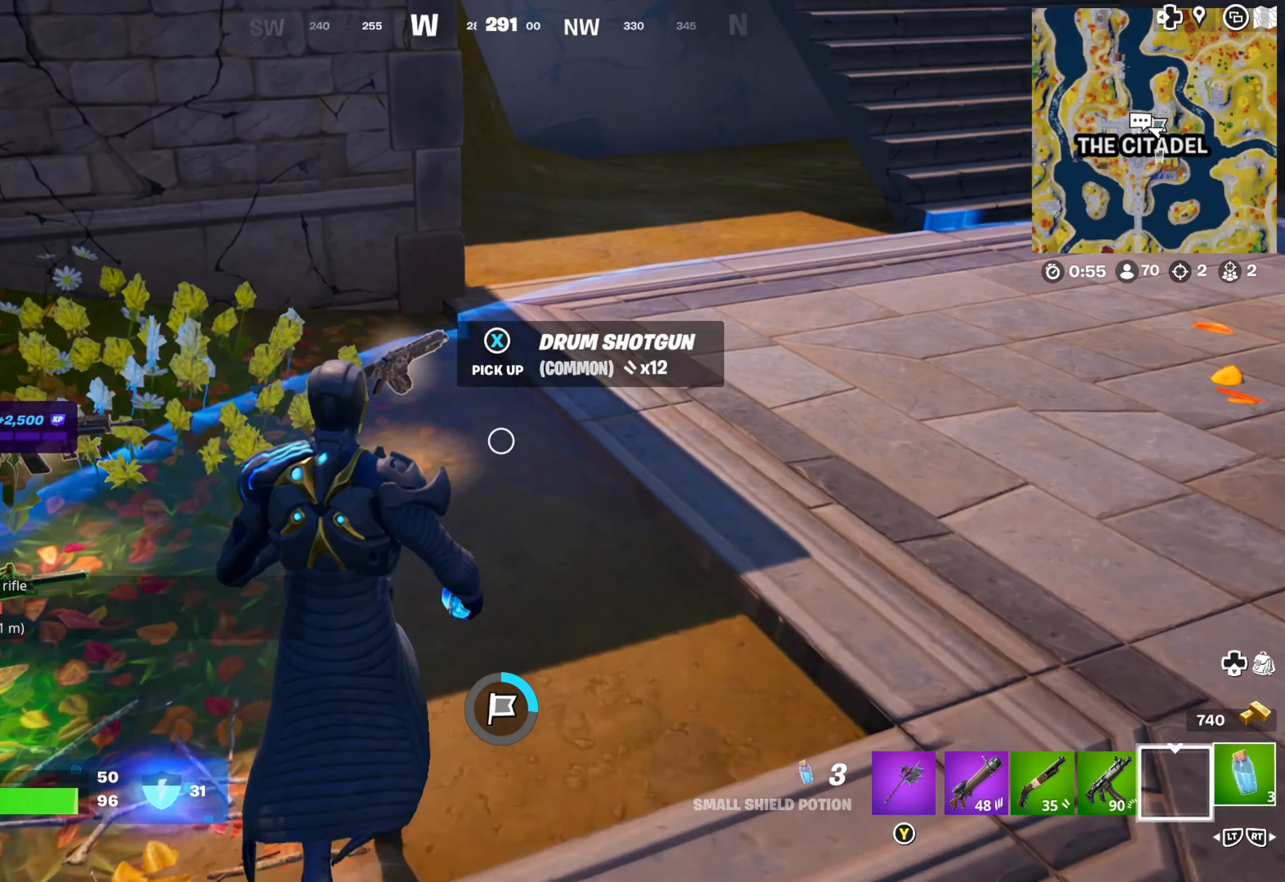
{"buttons": [], "left_stick": "down", "right_stick": "left", "events": [[67, "left_stick", "up-left"], [167, "X", "down"], [217, "X", "up"], [384, "right_stick", "left"], [417, "left_stick", "down"]]}
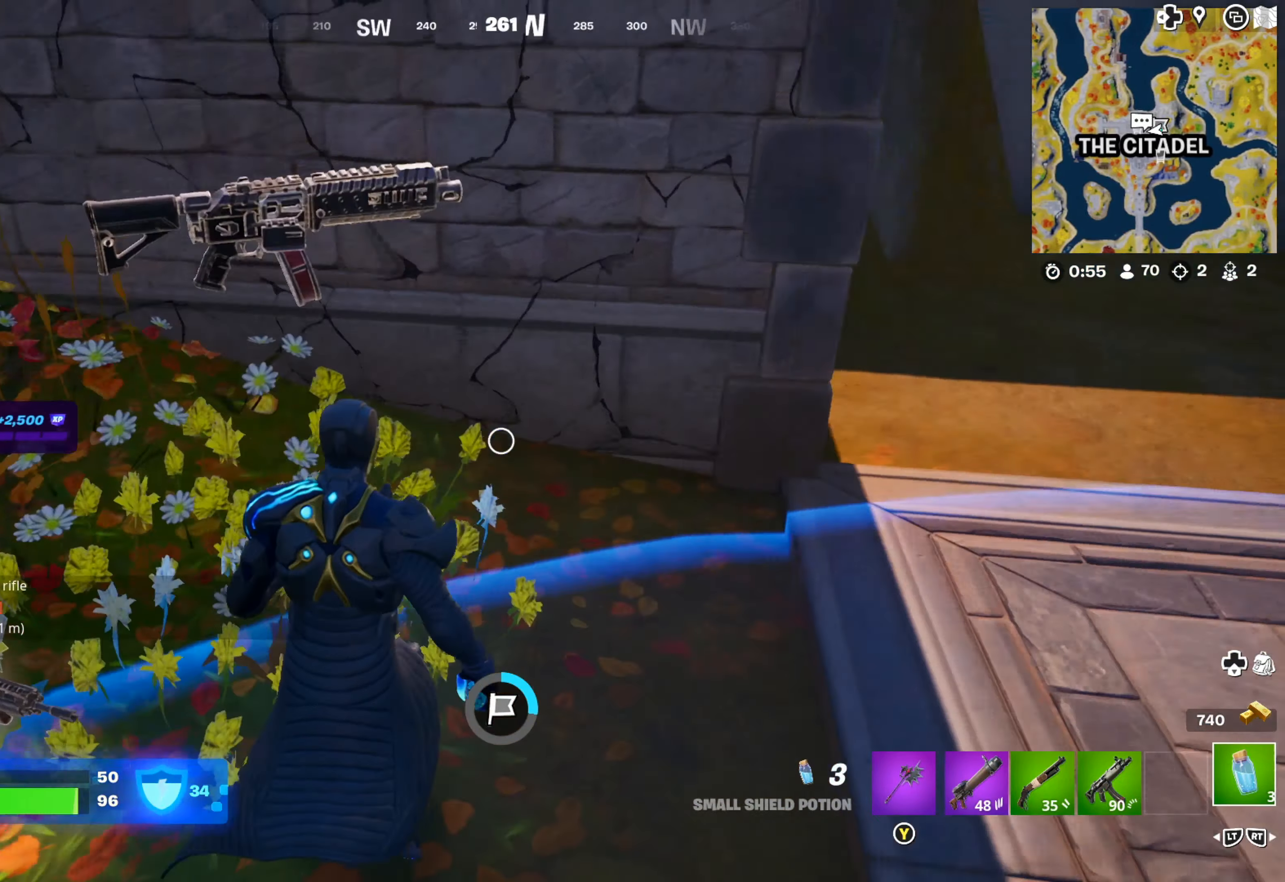
{"buttons": [], "left_stick": "up-left", "right_stick": "center", "events": [[200, "left_stick", "left"], [250, "left_stick", "up-left"], [267, "right_stick", "center"]]}
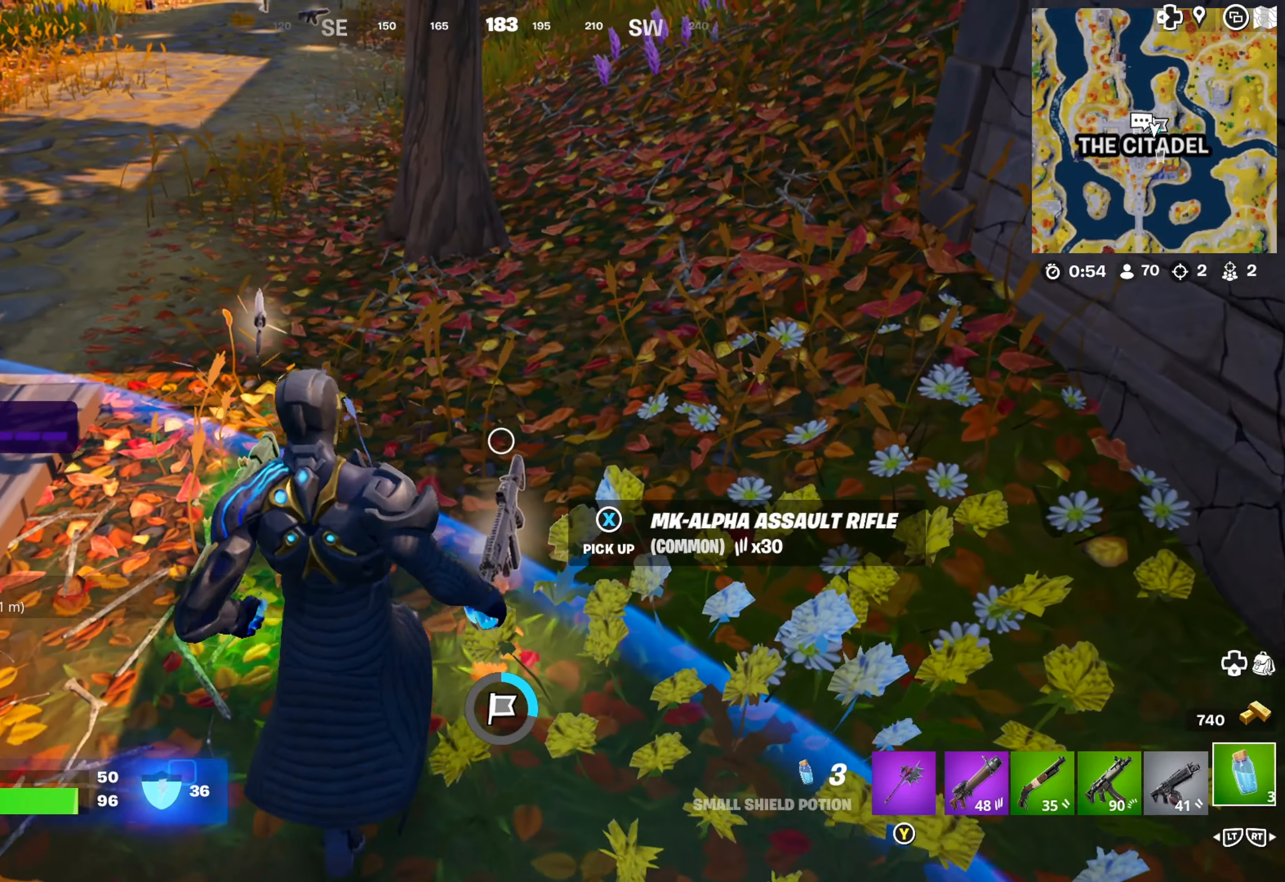
{"buttons": [], "left_stick": "center", "right_stick": "center", "events": [[34, "left_stick", "down-left"], [150, "right_stick", "left"], [250, "left_stick", "center"], [267, "right_stick", "center"]]}
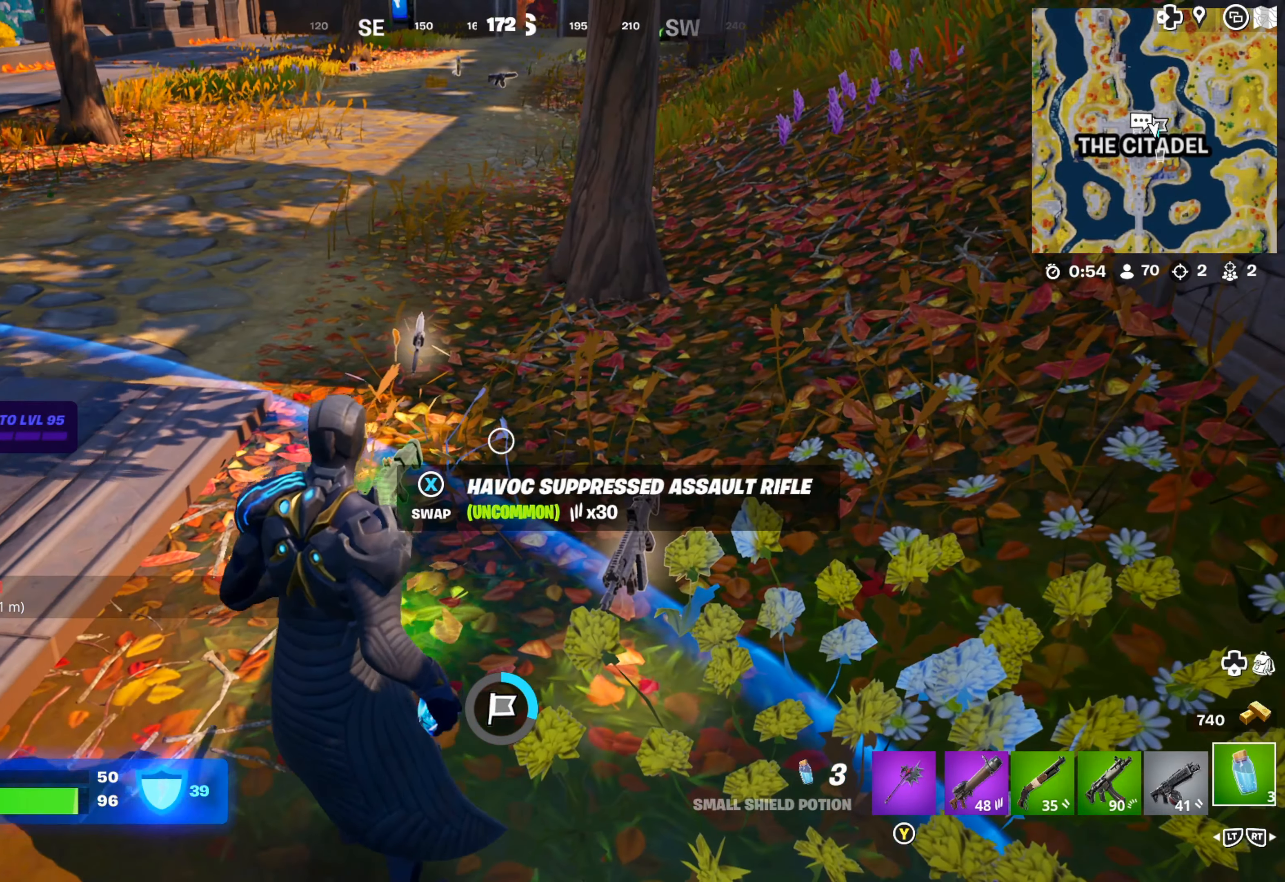
{"buttons": [], "left_stick": "center", "right_stick": "center", "events": [[150, "left_stick", "right"], [334, "left_stick", "center"]]}
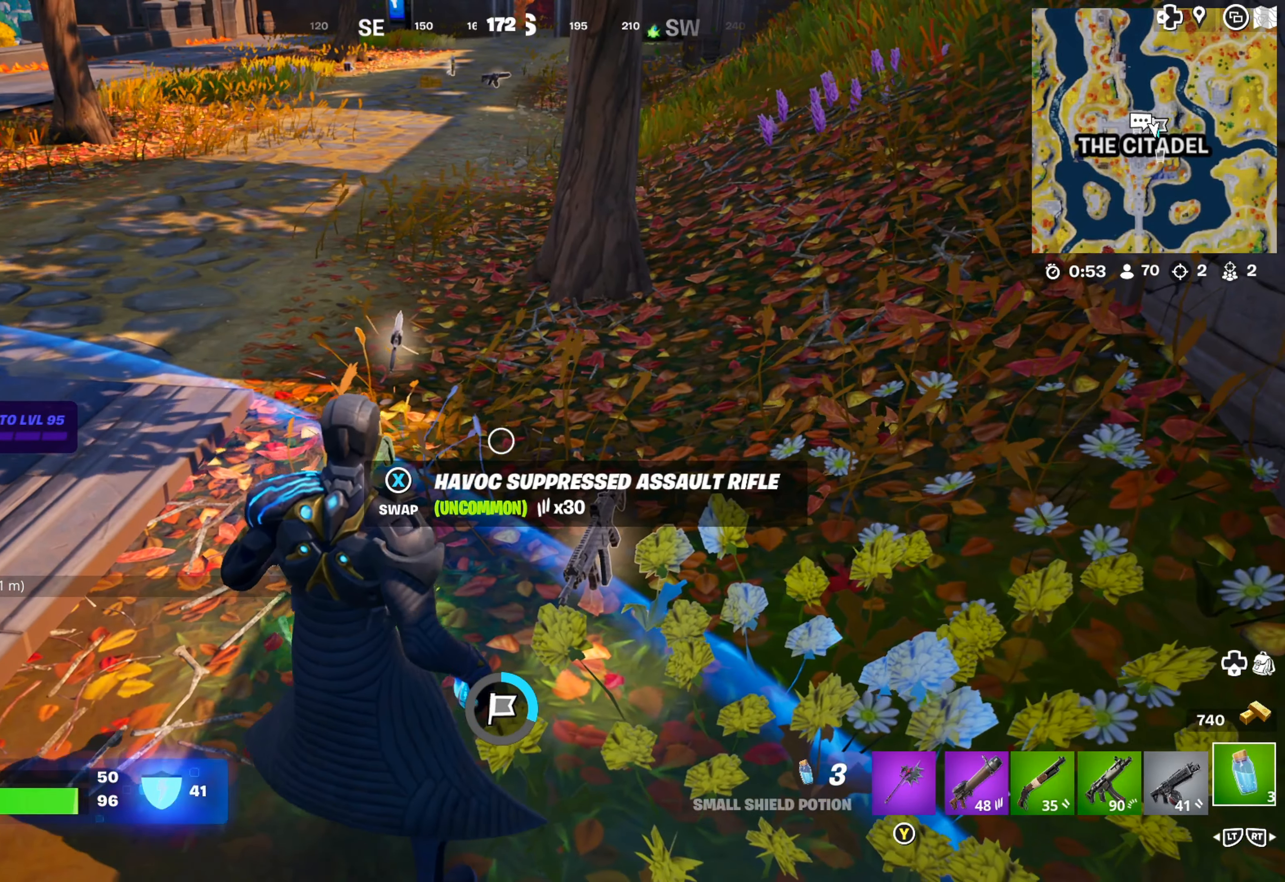
{"buttons": ["L2"], "left_stick": "center", "right_stick": "center", "events": [[34, "L2", "down"], [117, "L2", "up"], [250, "L2", "down"], [400, "L2", "up"], [416, "L2", "down"]]}
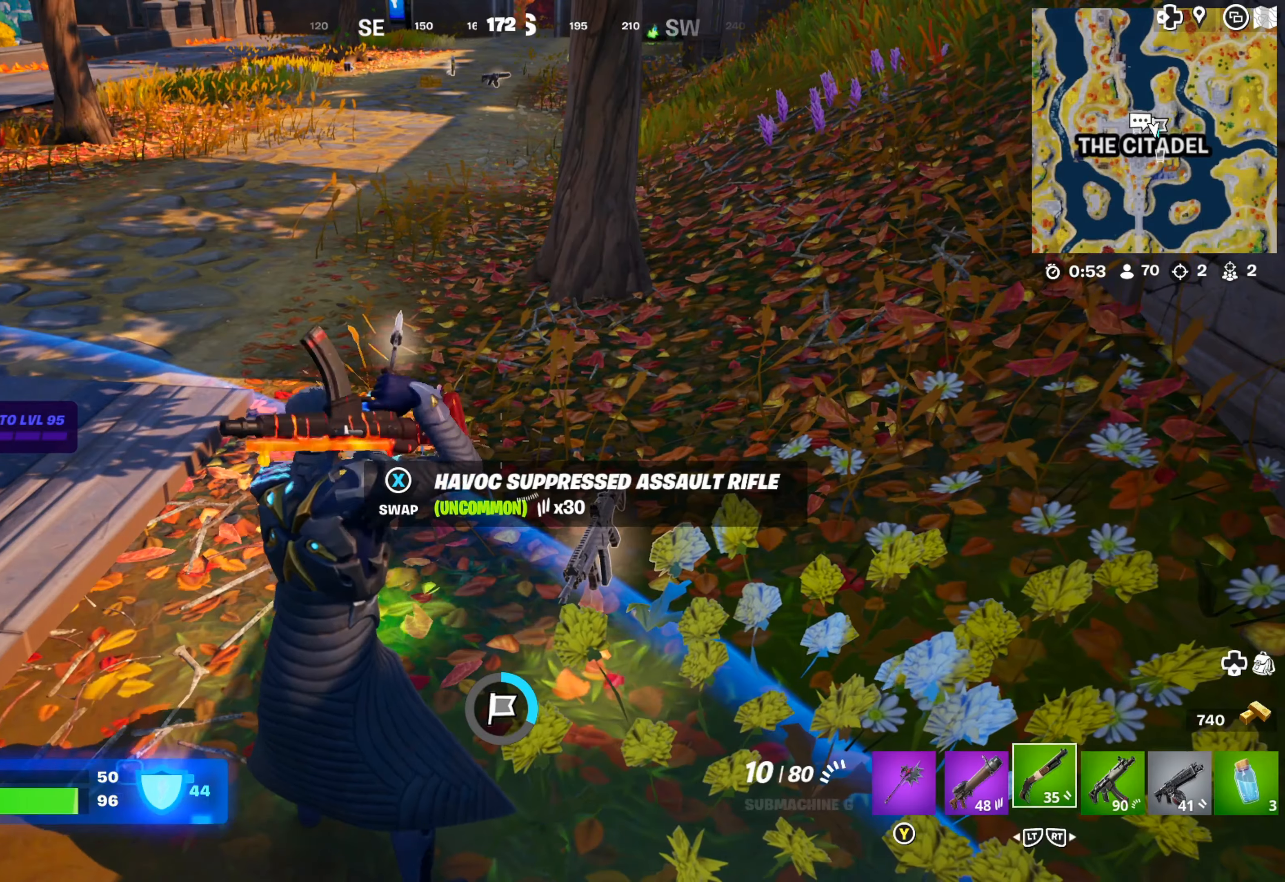
{"buttons": [], "left_stick": "right", "right_stick": "center", "events": [[66, "L2", "up"], [83, "L2", "down"], [216, "L2", "up"], [416, "X", "down"], [416, "left_stick", "right"], [500, "X", "up"]]}
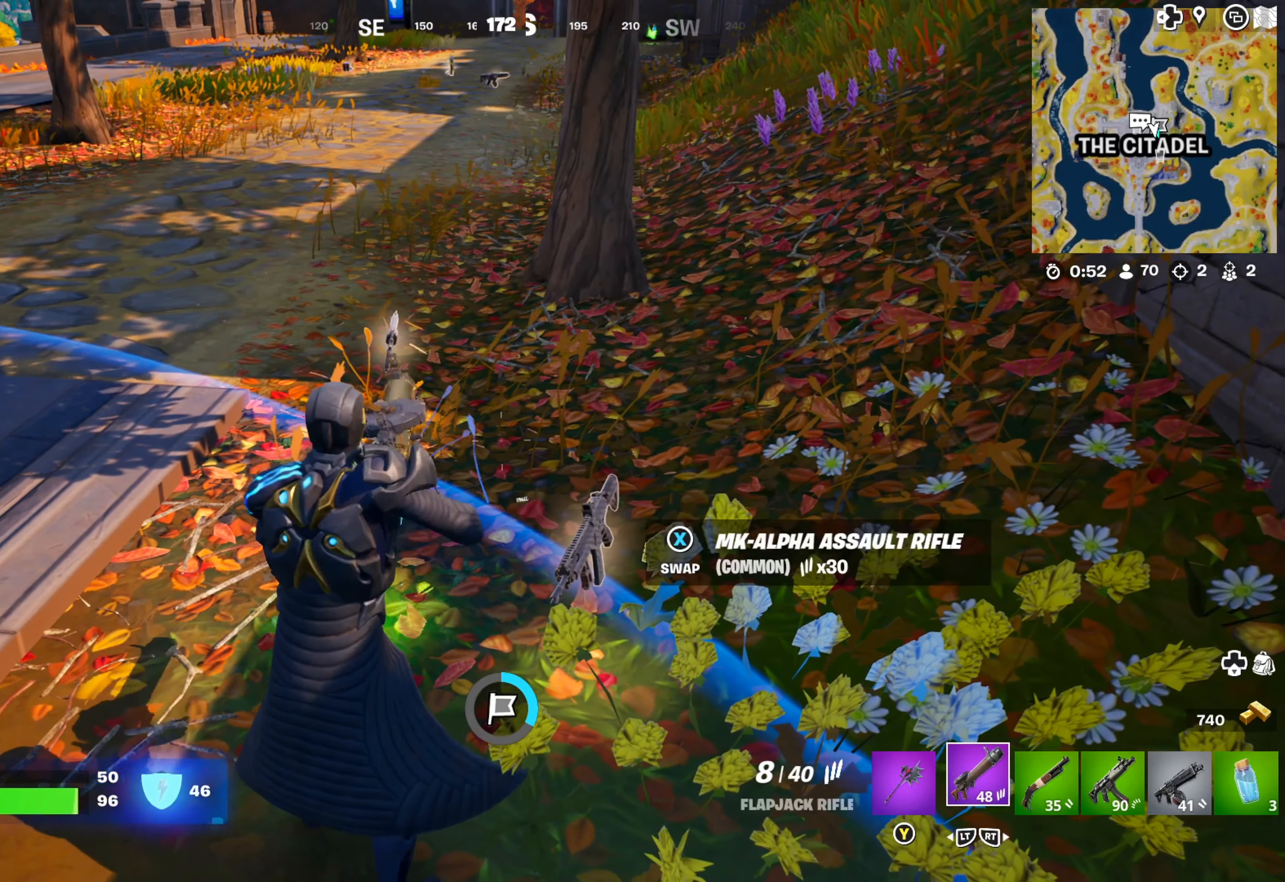
{"buttons": [], "left_stick": "down-right", "right_stick": "center", "events": [[66, "left_stick", "center"], [216, "left_stick", "left"], [383, "left_stick", "down-right"]]}
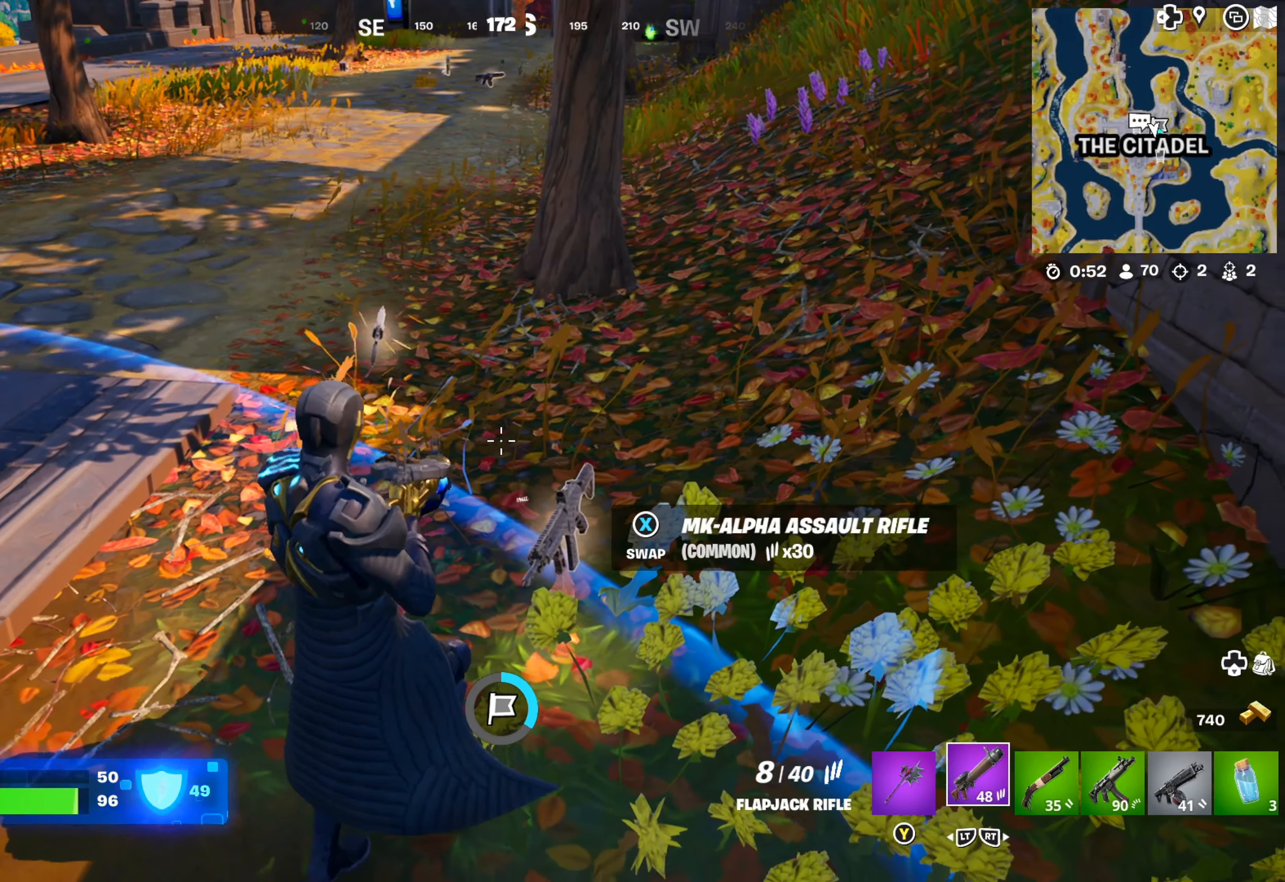
{"buttons": [], "left_stick": "center", "right_stick": "center", "events": [[50, "right_stick", "down-right"], [183, "left_stick", "center"], [183, "right_stick", "center"]]}
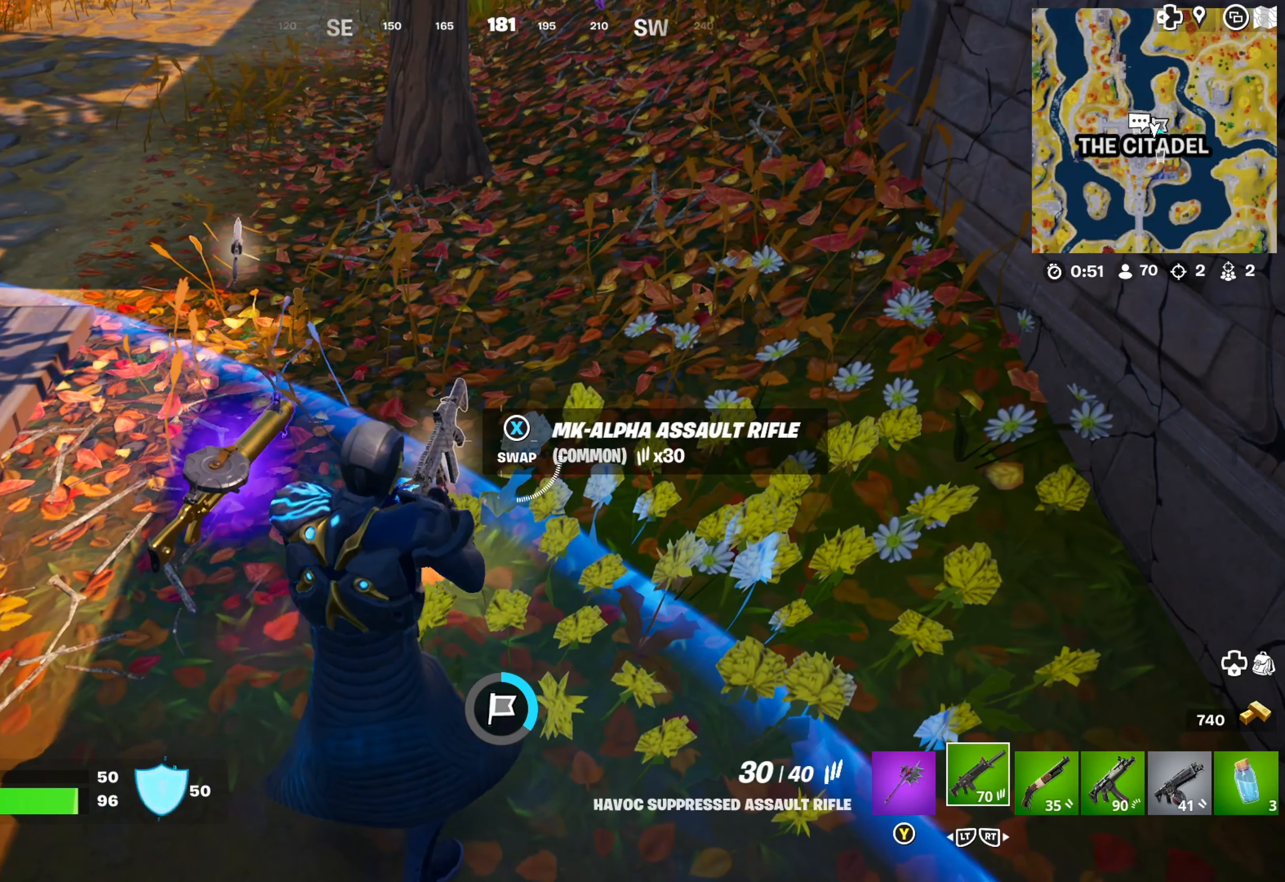
{"buttons": [], "left_stick": "down-left", "right_stick": "left", "events": [[33, "X", "down"], [100, "X", "up"], [383, "left_stick", "down-left"], [466, "right_stick", "left"]]}
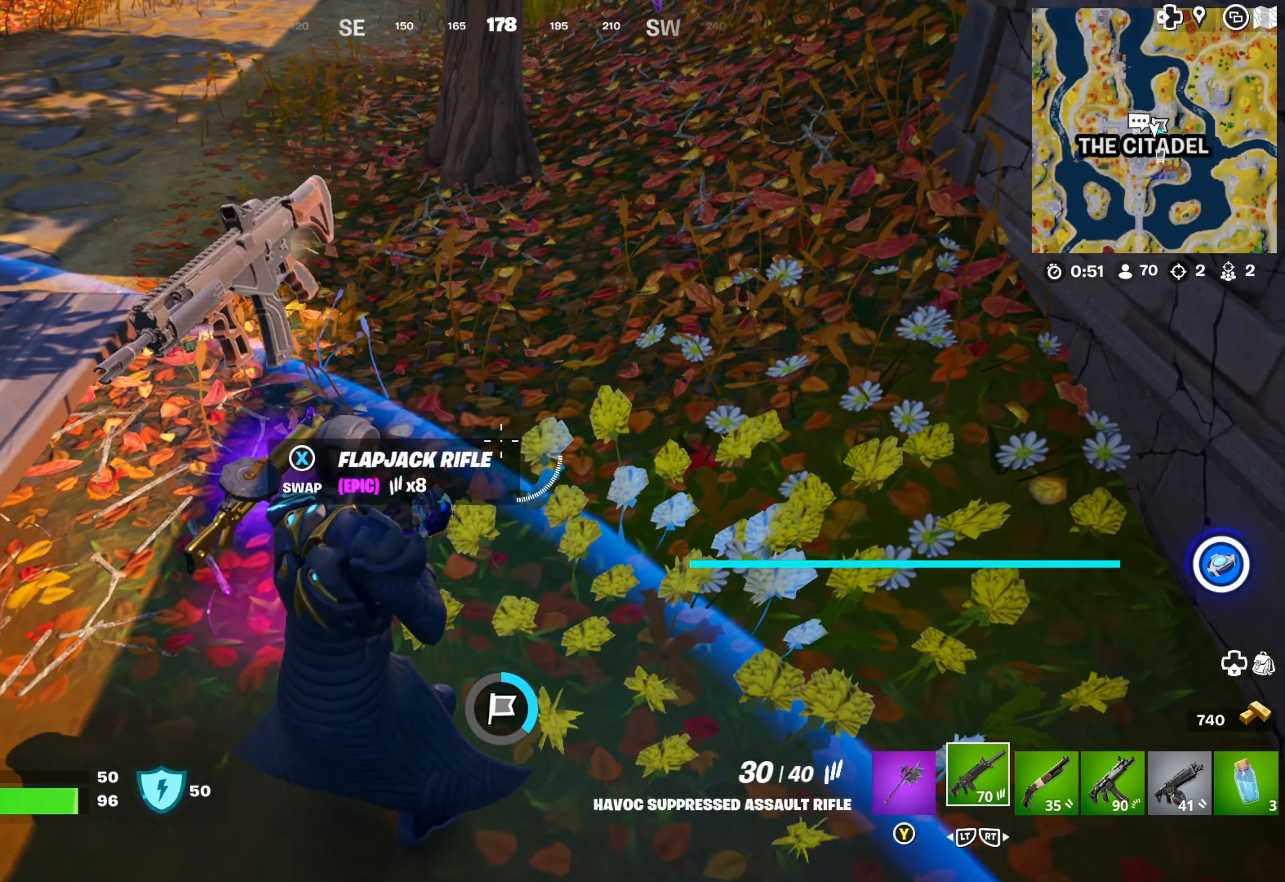
{"buttons": [], "left_stick": "down-left", "right_stick": "center", "events": [[100, "right_stick", "center"], [350, "right_stick", "up-left"], [483, "right_stick", "center"]]}
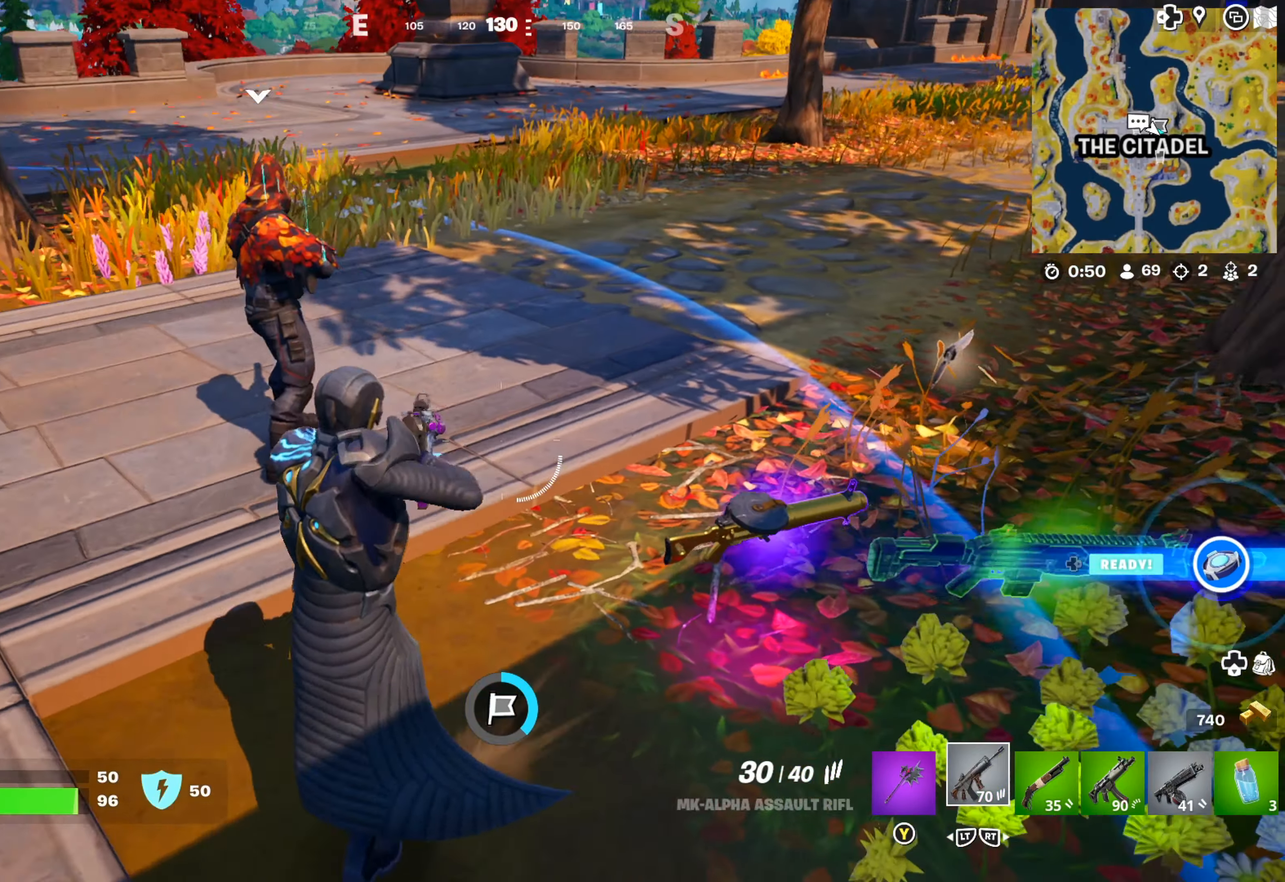
{"buttons": ["DPAD_DOWN"], "left_stick": "center", "right_stick": "center", "events": [[100, "left_stick", "center"], [416, "DPAD_DOWN", "down"]]}